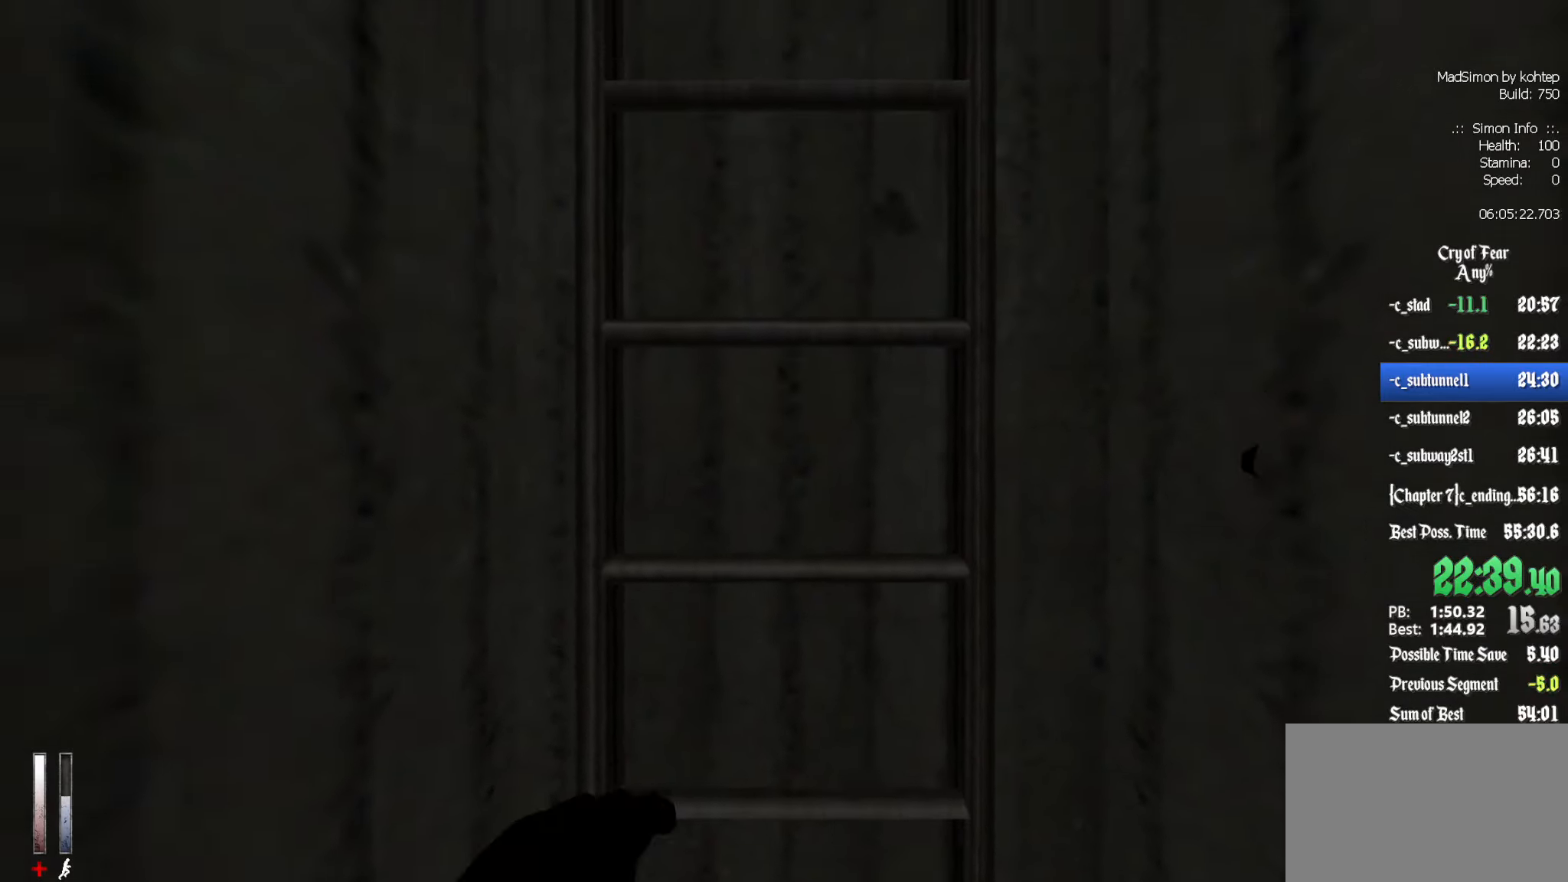
Gameplay with keyboard and mouse; each line is a JSON object with the keys and mouse buttons held at the frame after it. "events" lists presses ("down") and releases ("up") of "1", "2", "3", "4", "5", "a", "alt", "c", "ctrl", "d", "e", "f", "q", "r", "s", "shift", "space", "tab", "v", "w", "x", "z", "mouse_left", "mouse_middle", "mouse_right", "mouse_wheel_up" and "mouse_wheel_down" between this image and that frame as [ms after this image, input, new state], when the widget could be followed in between. "mouse_left", "mouse_middle", "mouse_right", "mouse_wheel_up", "mouse_wheel_down" = the "left", "middle", "right", "wheel_up", "wheel_down" buttons of the "mouse" list. No other keys are recorded. Mouse movement is not recorded.
{"keys": ["z"], "mouse": [], "events": []}
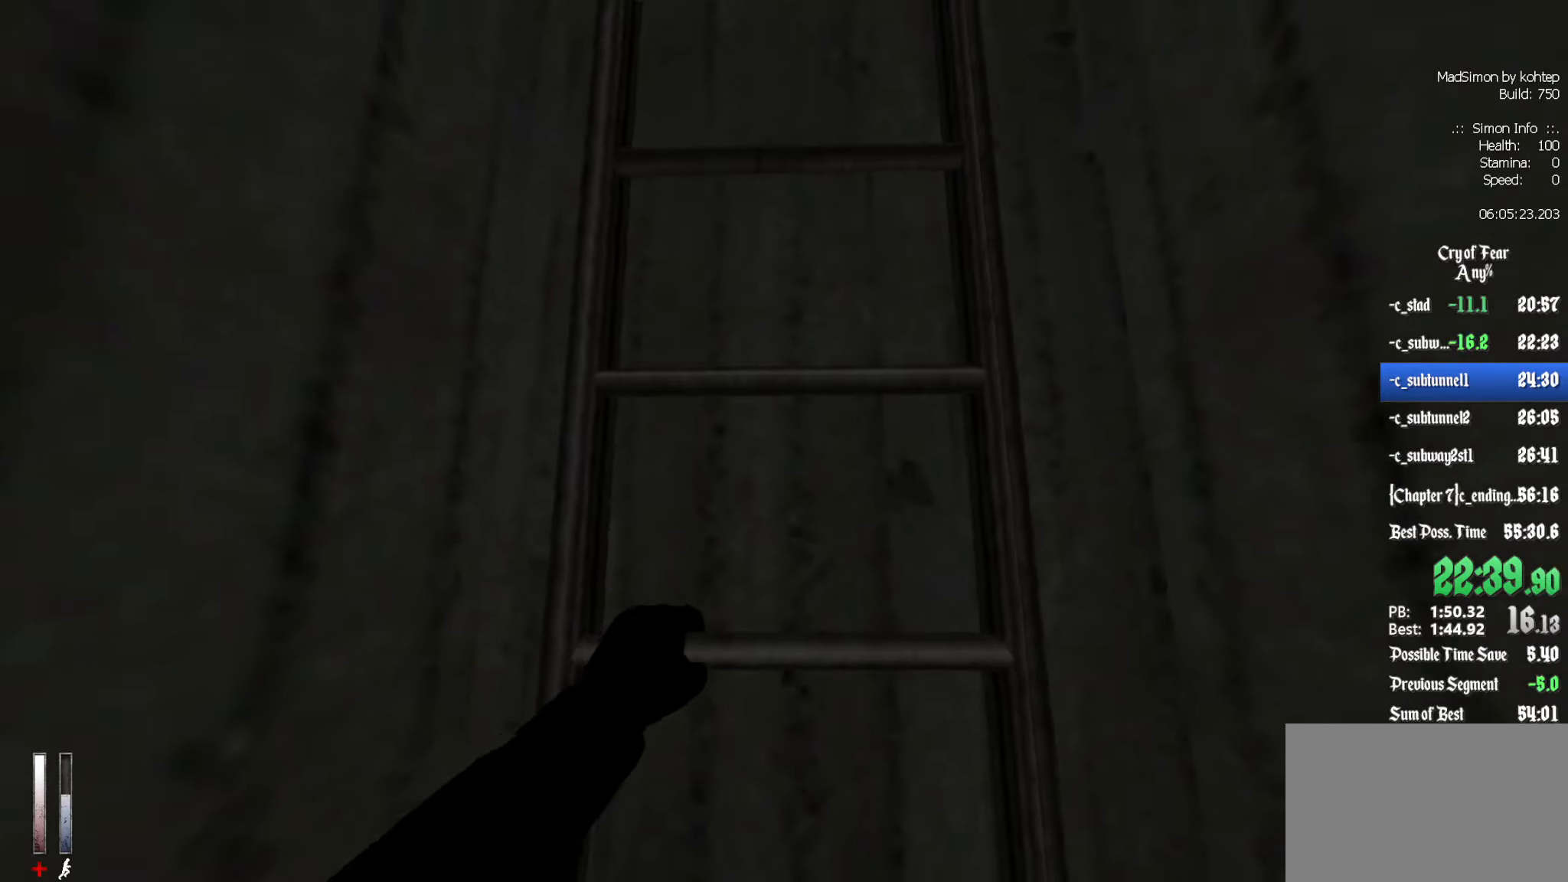
{"keys": ["z"], "mouse": [], "events": []}
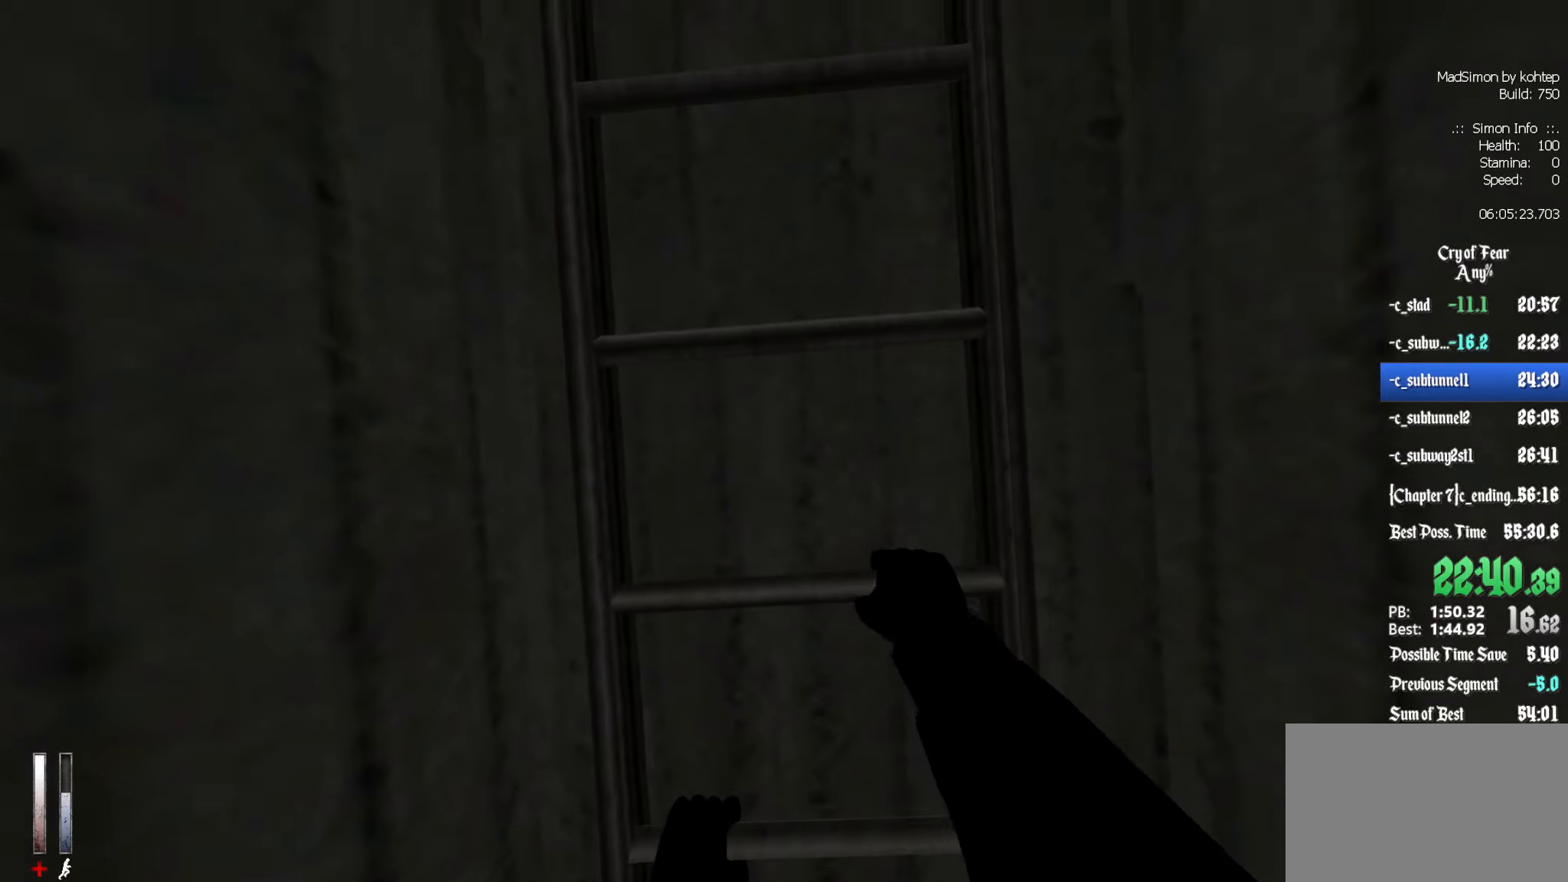
{"keys": ["z"], "mouse": [], "events": []}
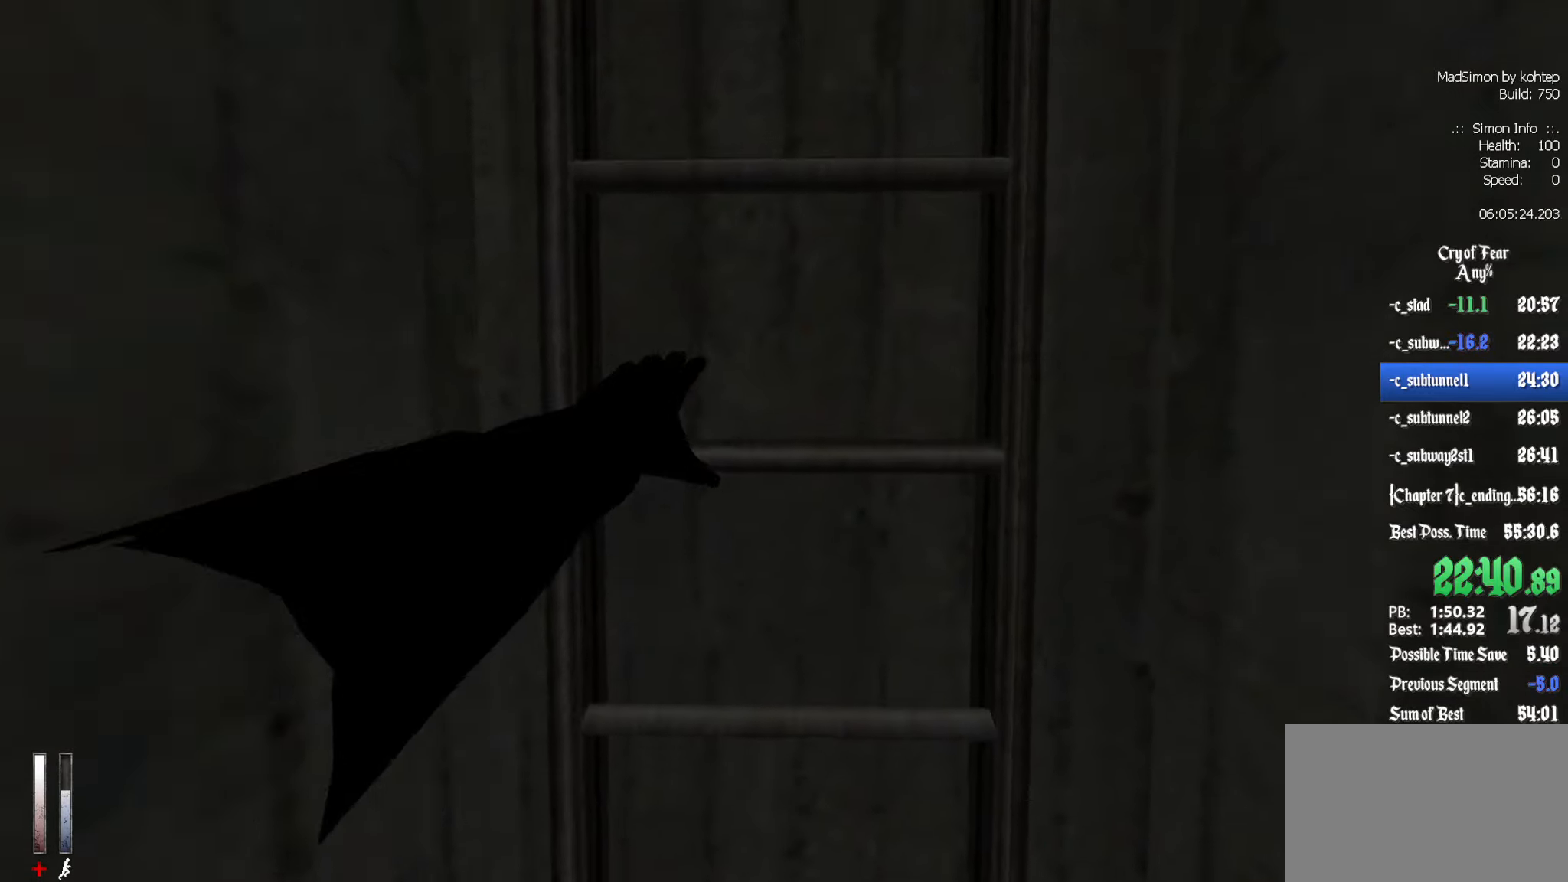
{"keys": ["z"], "mouse": [], "events": []}
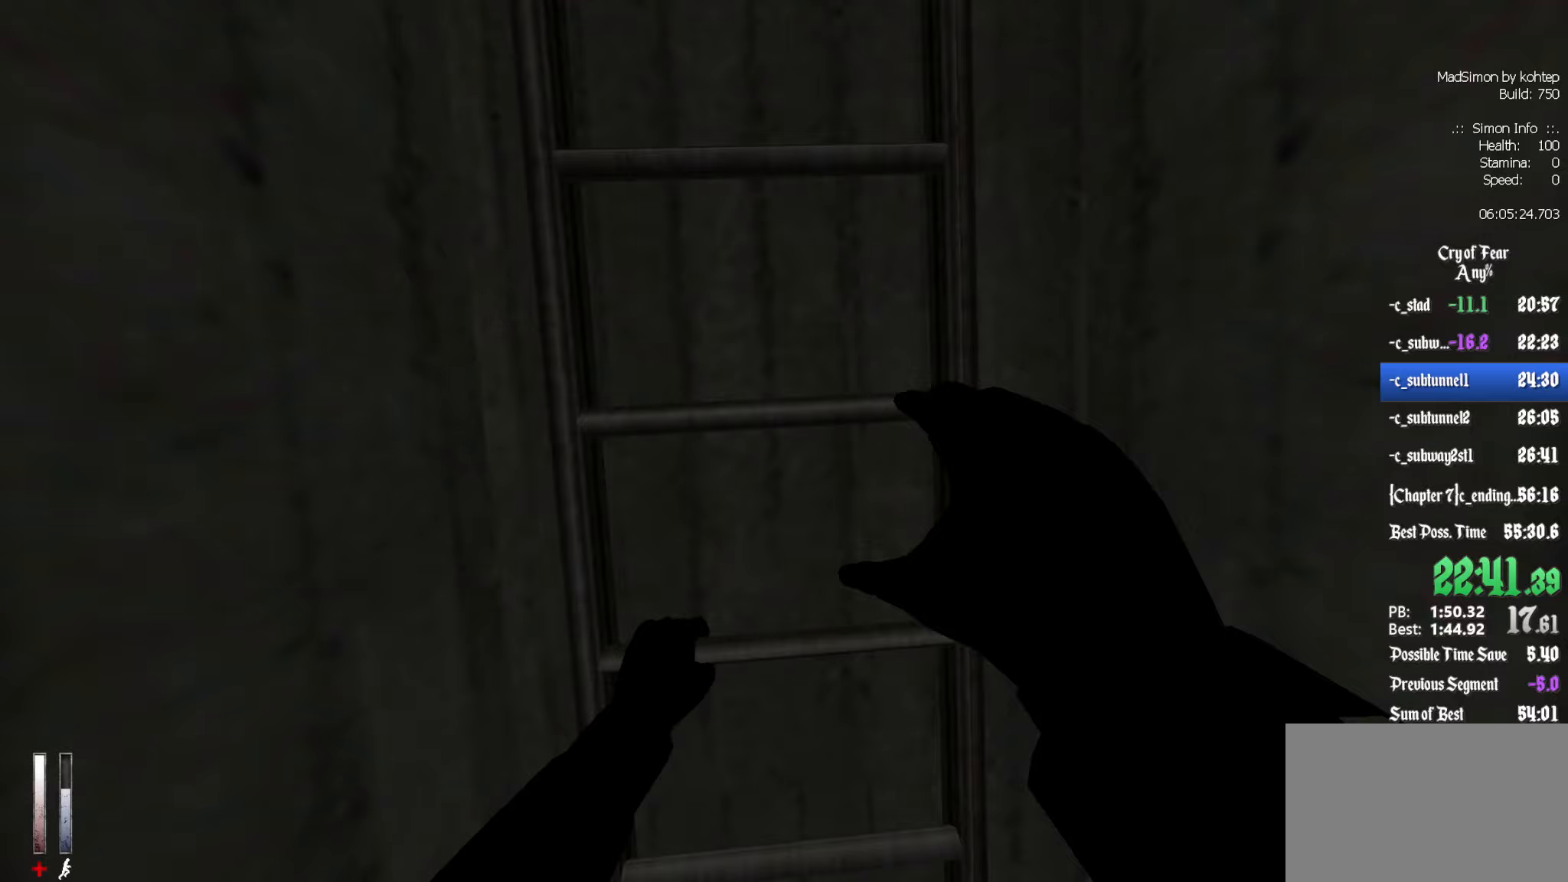
{"keys": ["z"], "mouse": [], "events": []}
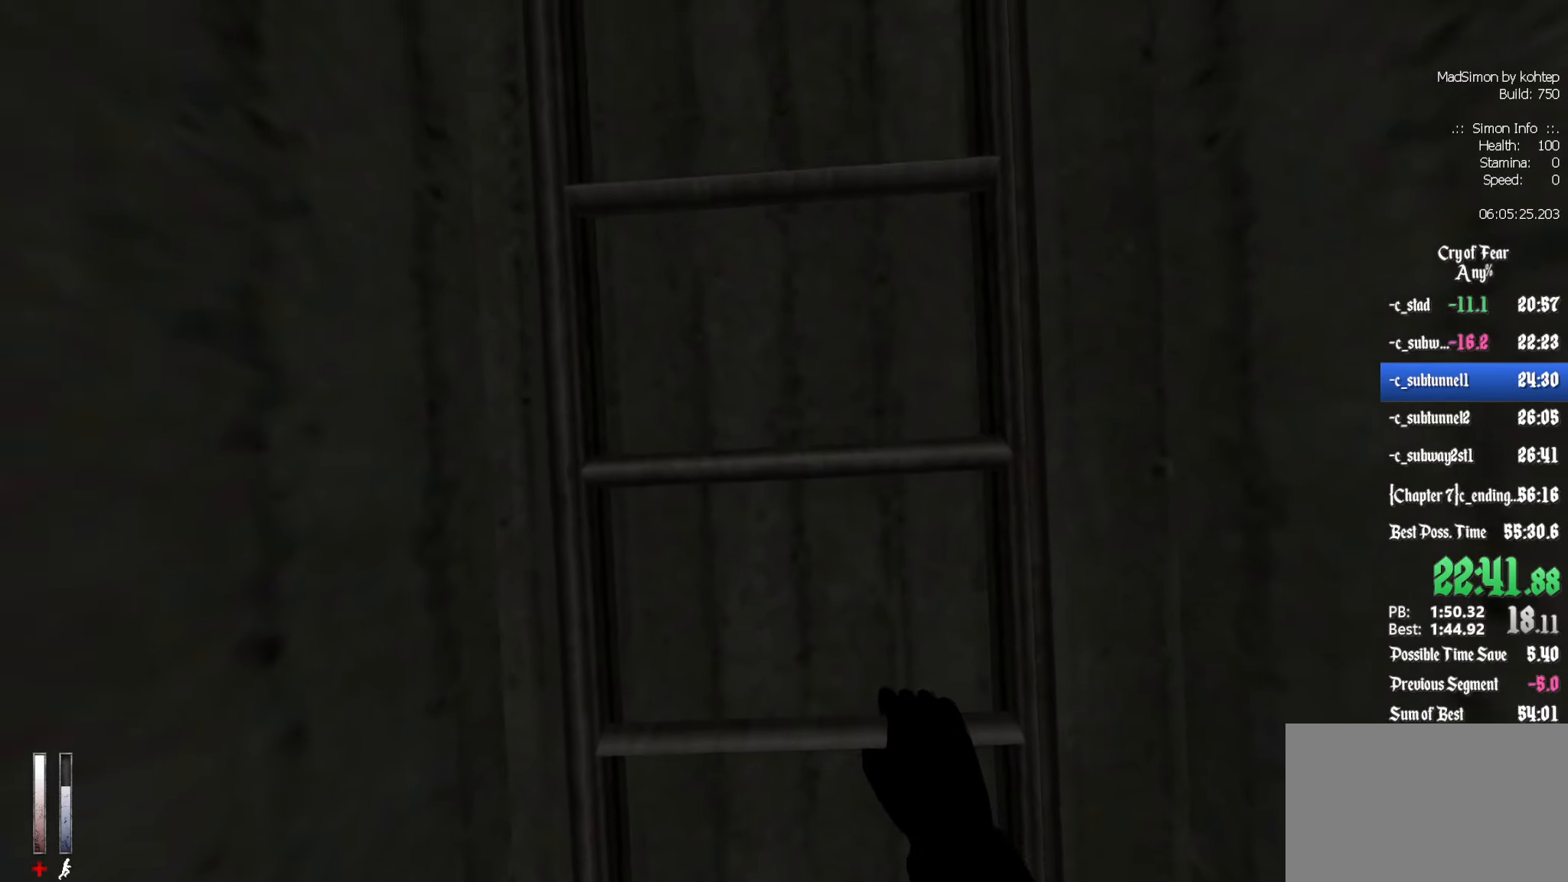
{"keys": ["z"], "mouse": [], "events": []}
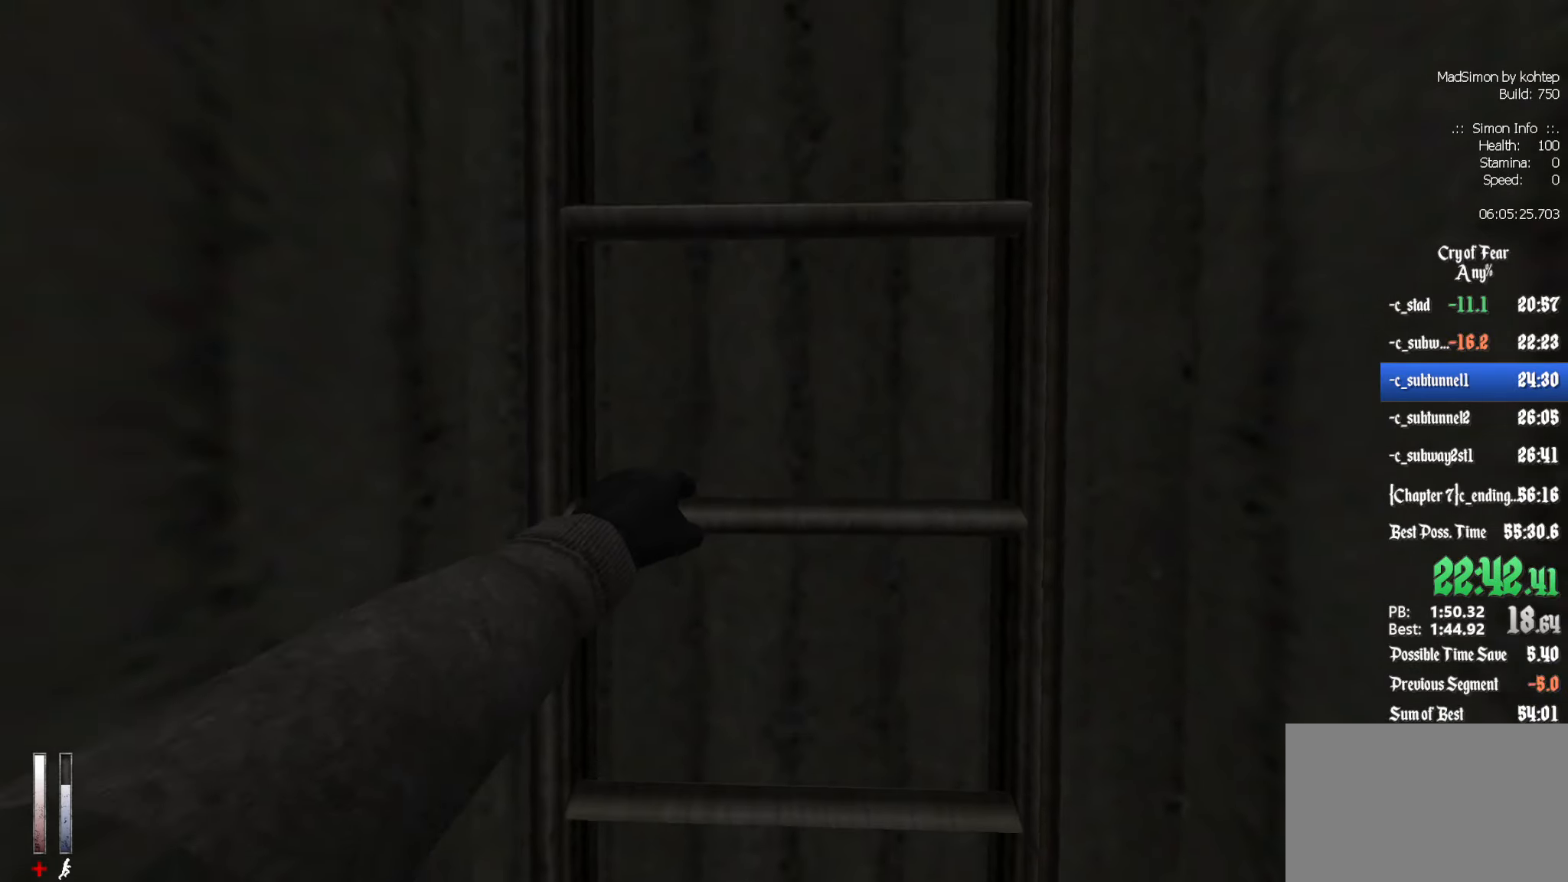
{"keys": ["z"], "mouse": [], "events": []}
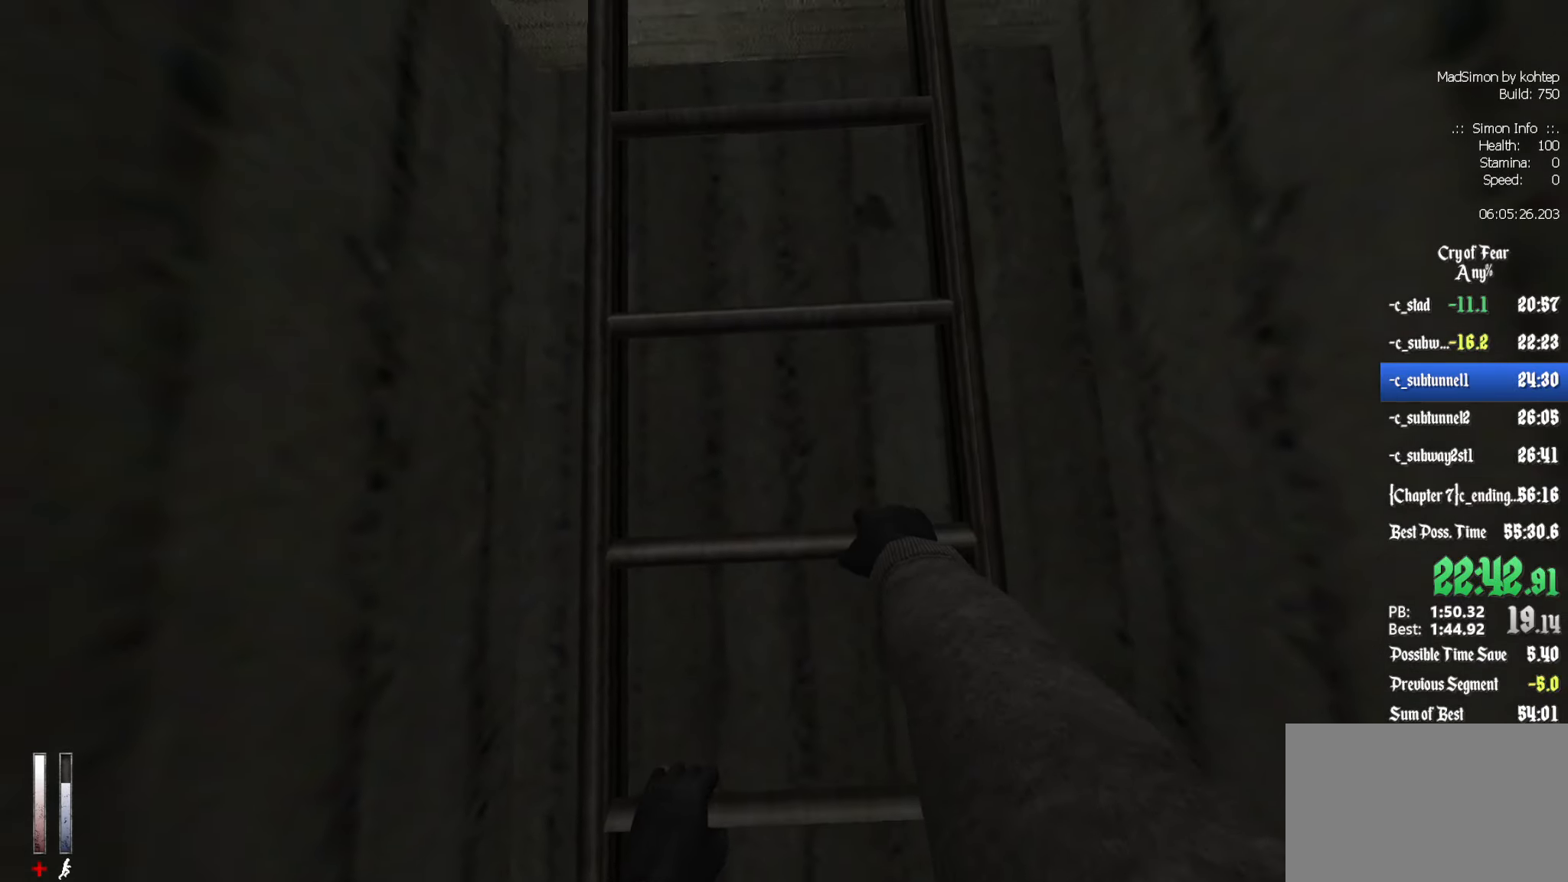
{"keys": ["z"], "mouse": [], "events": []}
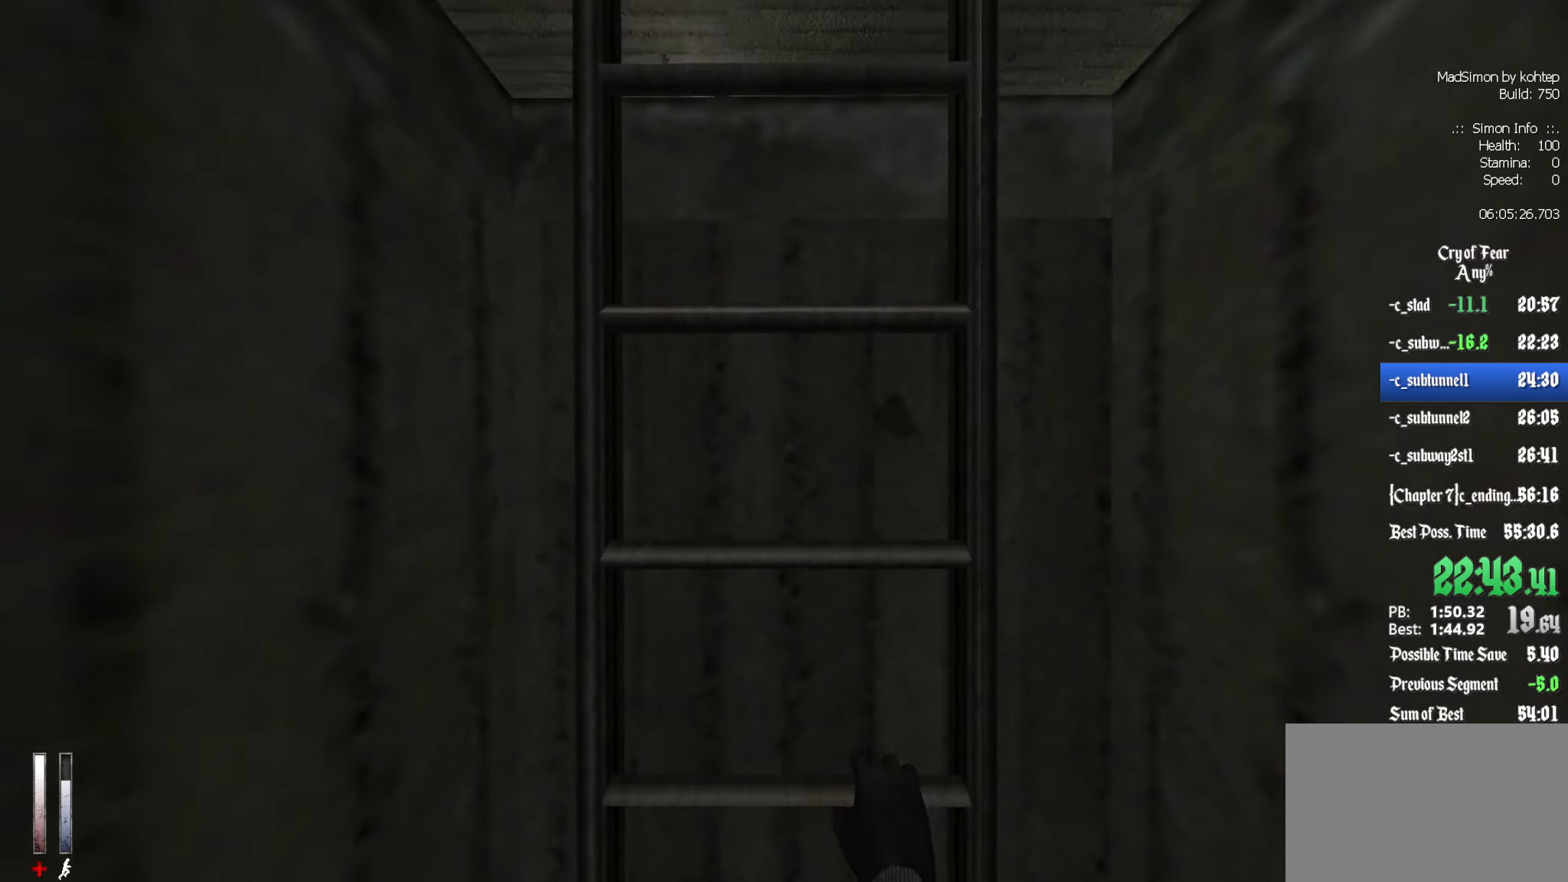
{"keys": ["z"], "mouse": [], "events": []}
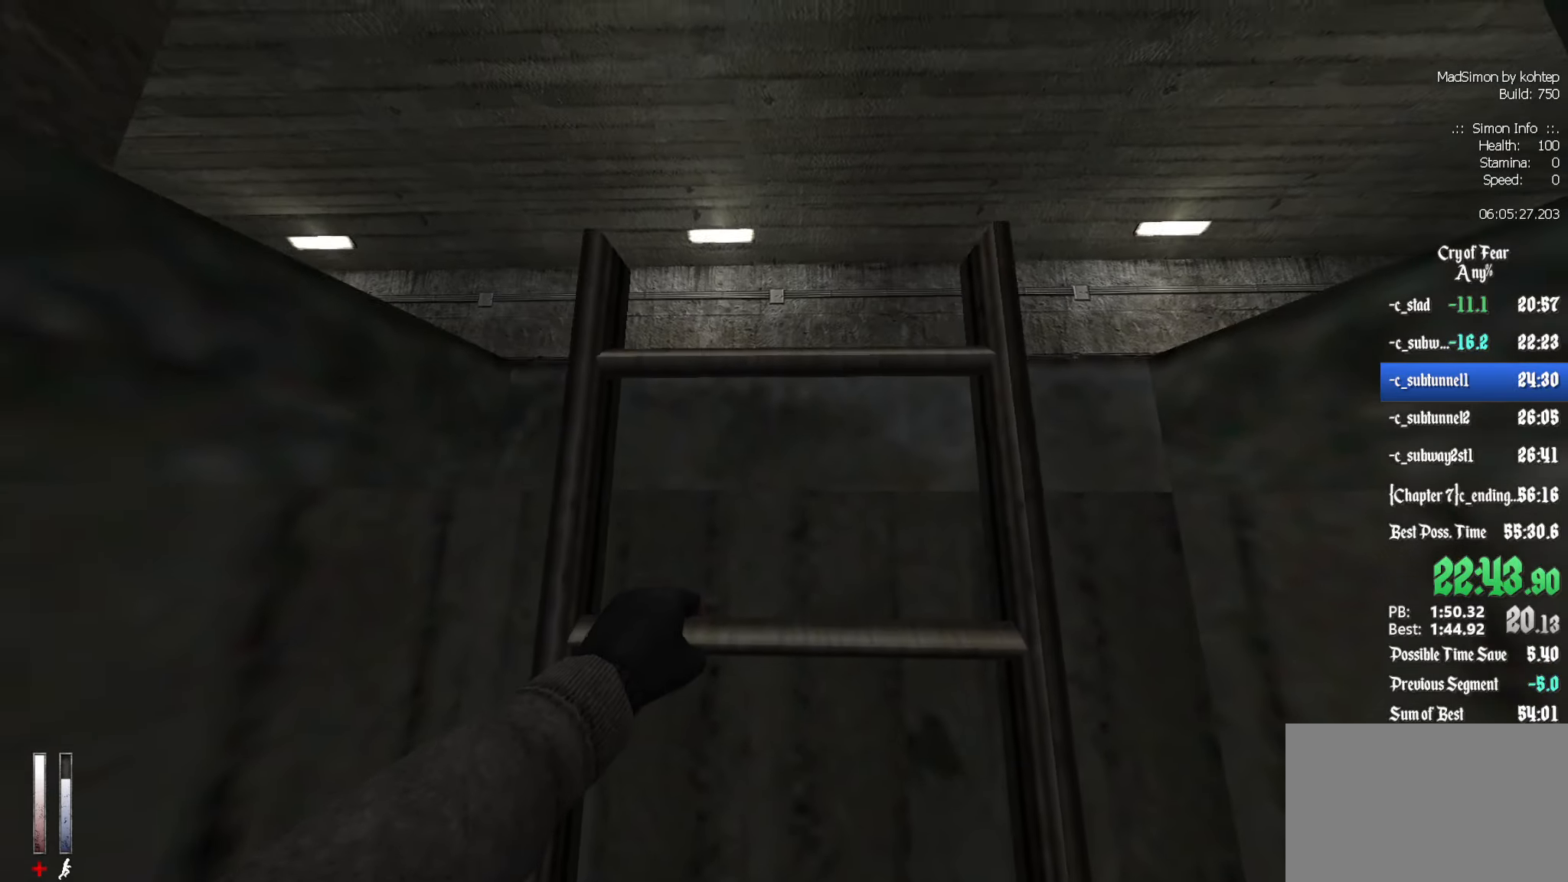
{"keys": ["z"], "mouse": [], "events": []}
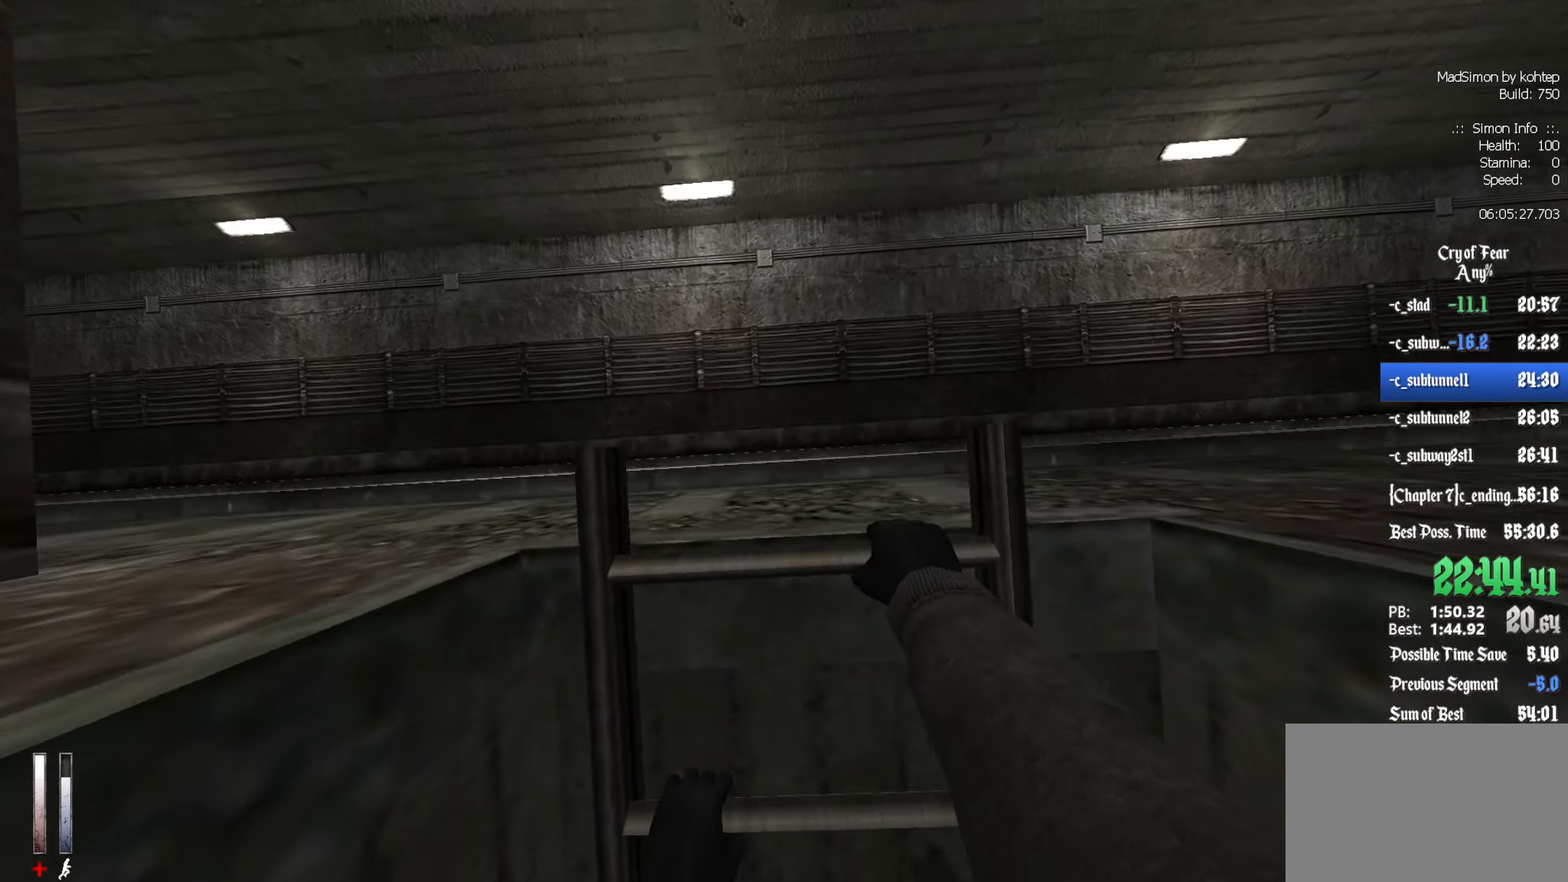
{"keys": ["z"], "mouse": [], "events": []}
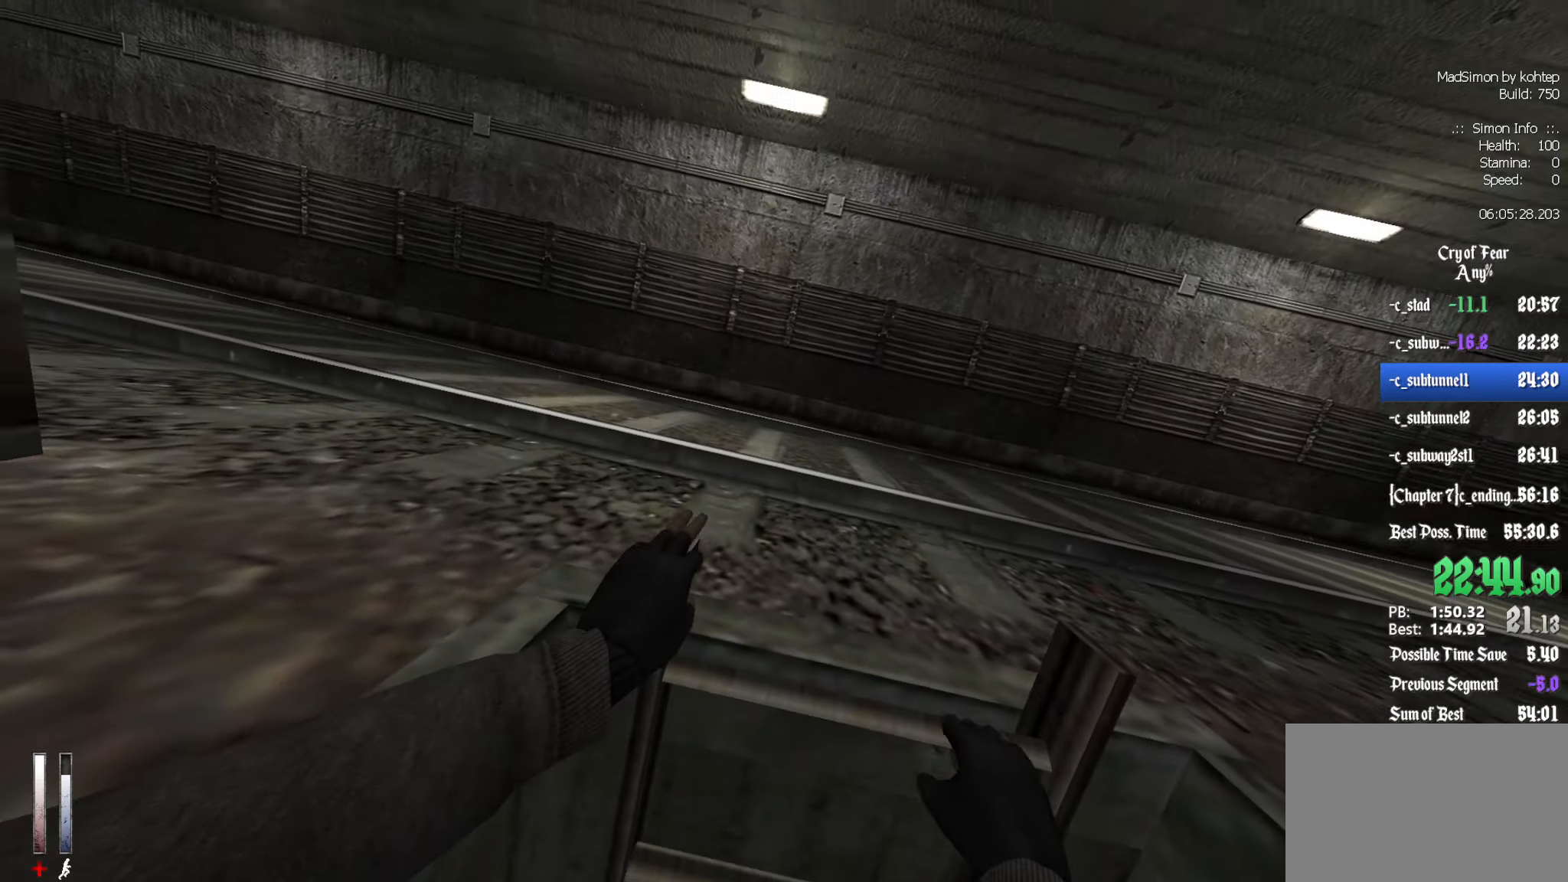
{"keys": ["z"], "mouse": [], "events": []}
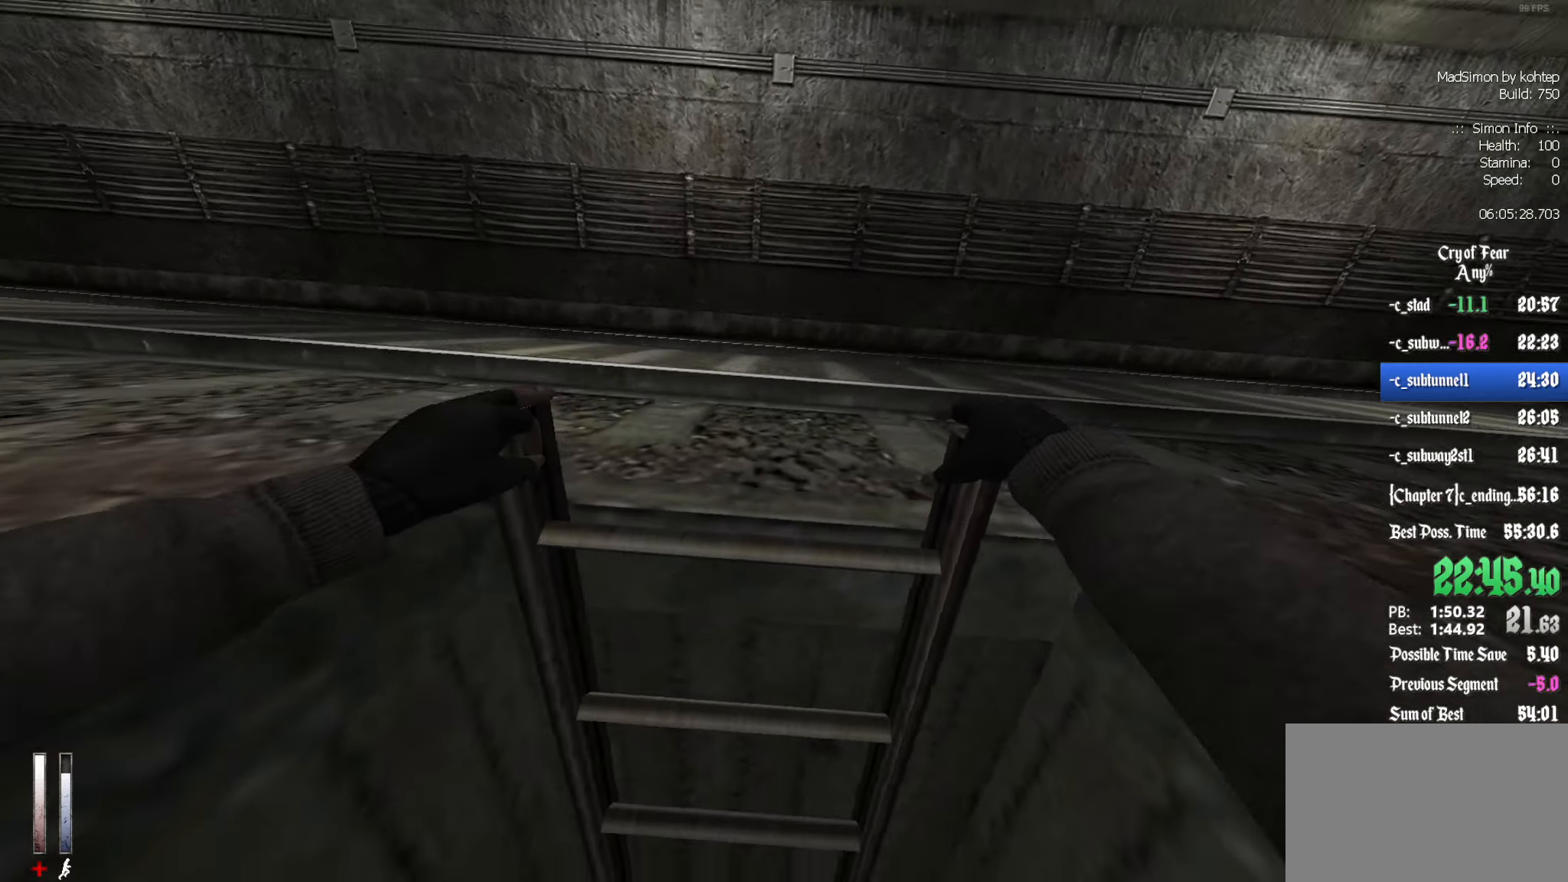
{"keys": ["z"], "mouse": [], "events": []}
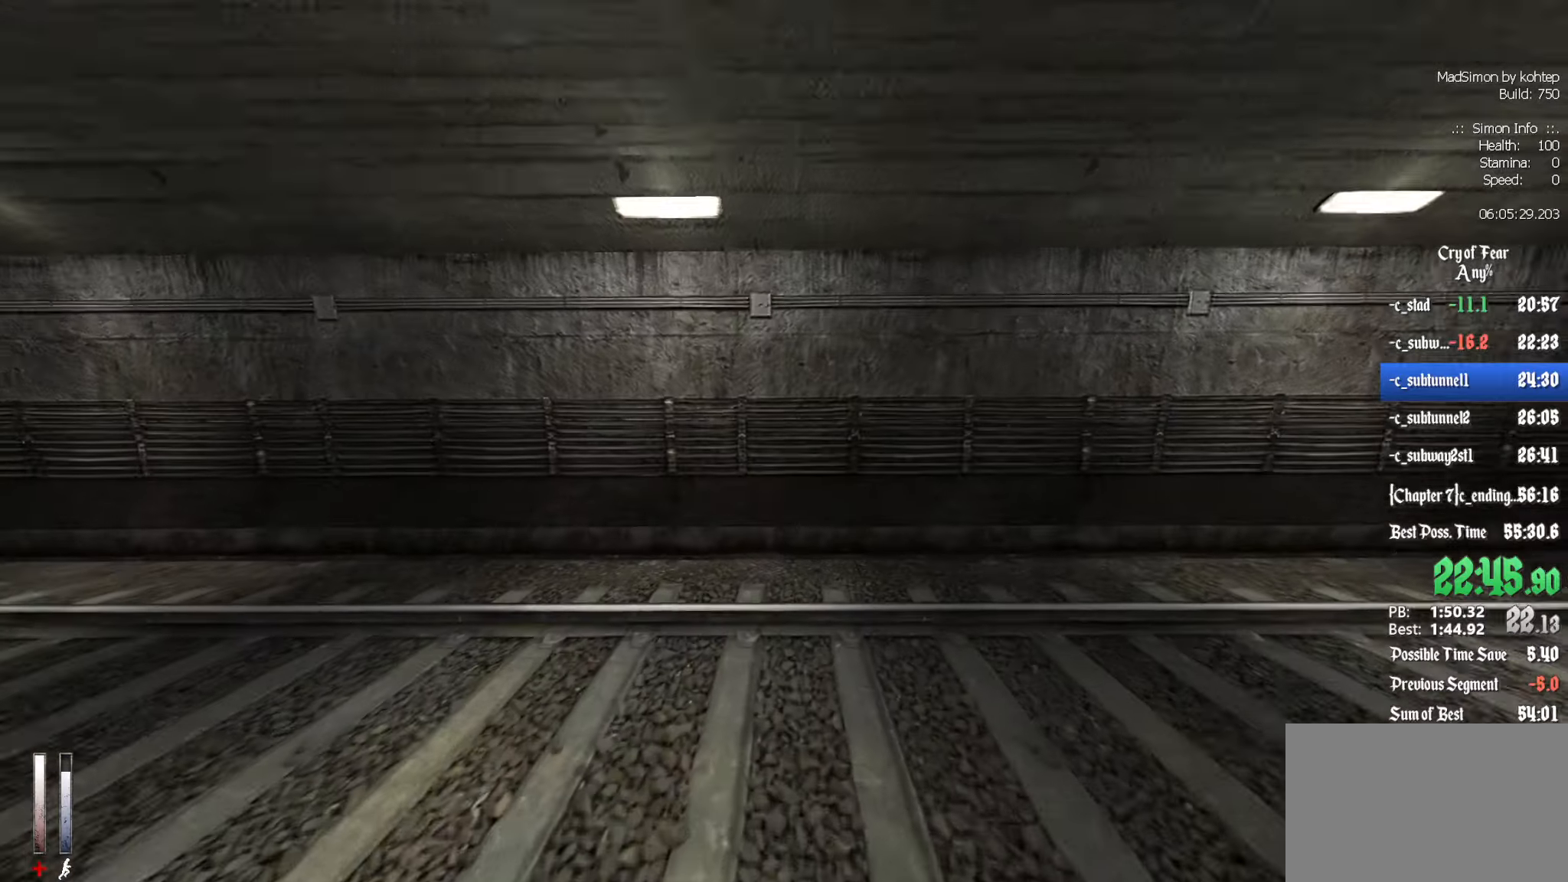
{"keys": ["z"], "mouse": [], "events": [[134, "d", "down"], [234, "d", "up"]]}
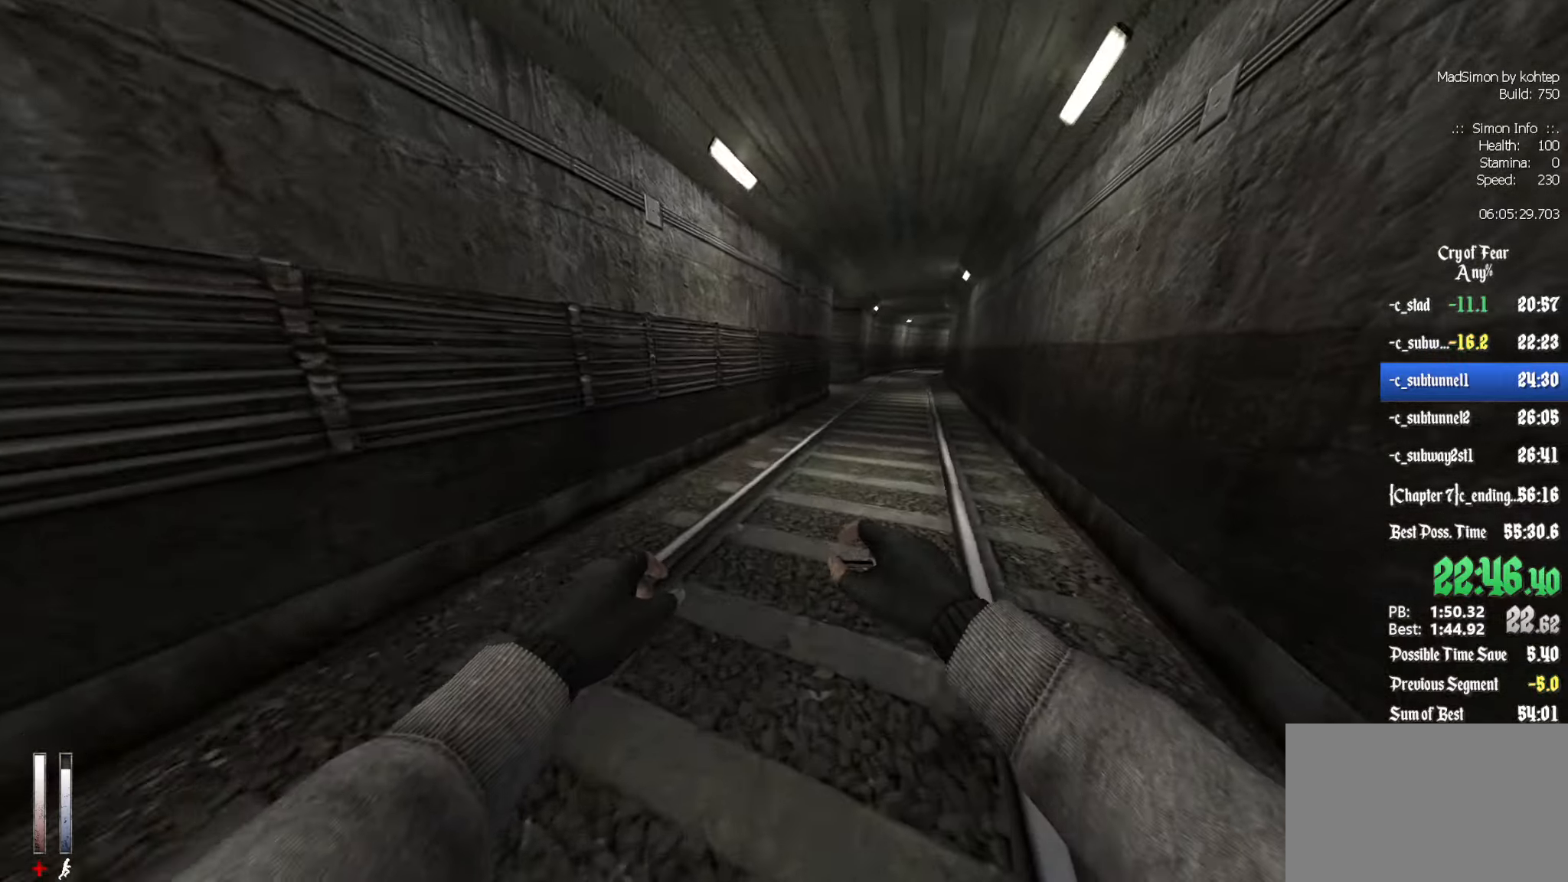
{"keys": ["z"], "mouse": ["wheel_down"], "events": [[334, "alt", "down"], [384, "mouse_wheel_down", "down"], [484, "alt", "up"]]}
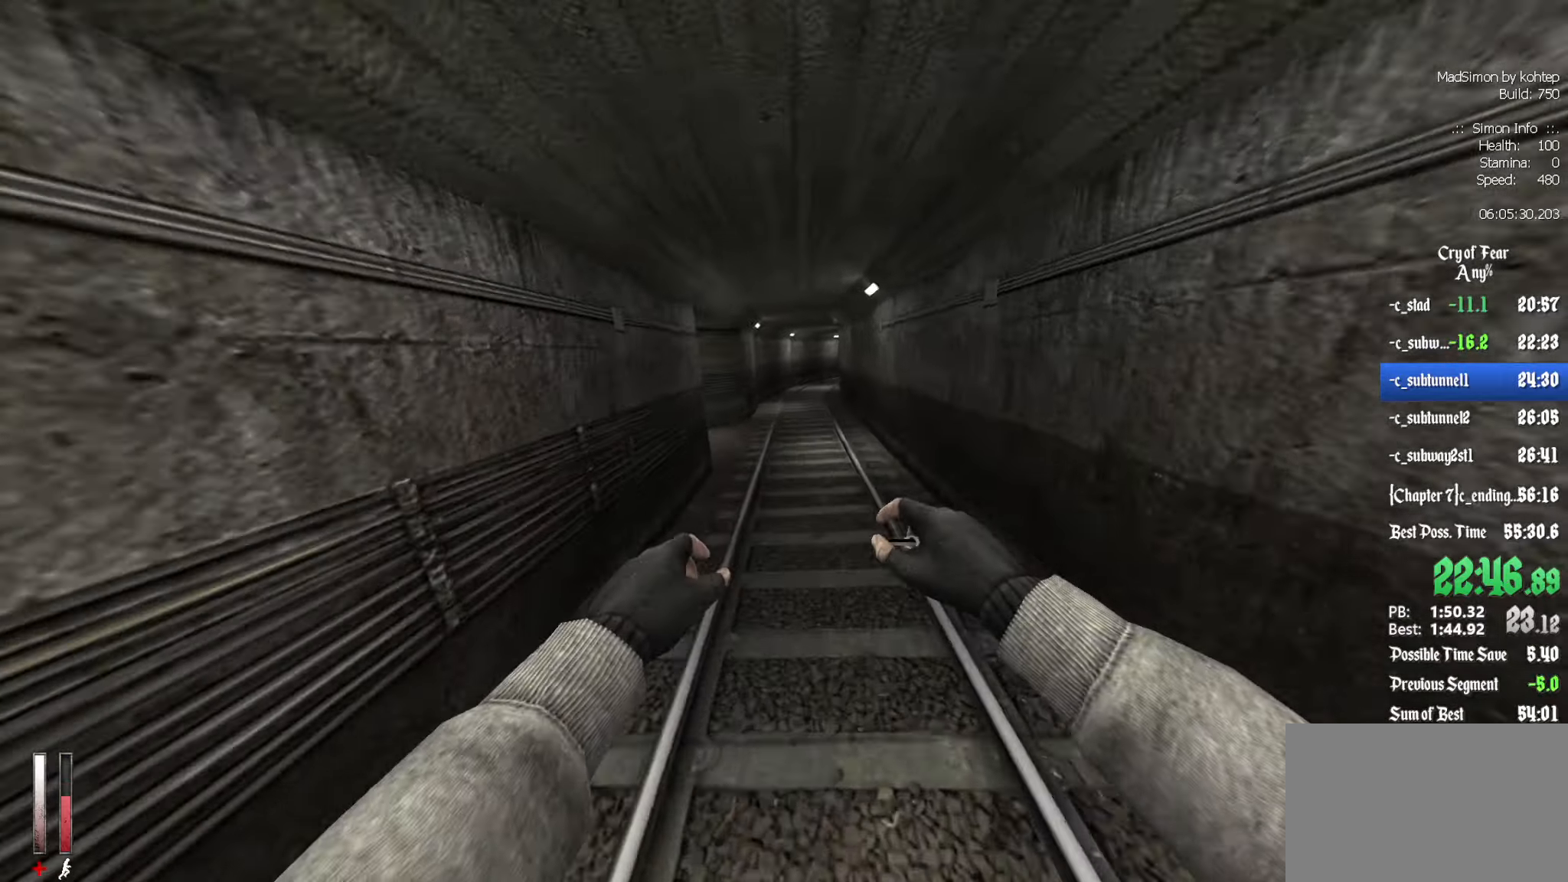
{"keys": ["q"], "mouse": ["wheel_up"], "events": [[34, "mouse_wheel_down", "up"], [84, "d", "down"], [84, "z", "up"], [317, "d", "up"], [317, "q", "down"], [400, "mouse_wheel_up", "down"]]}
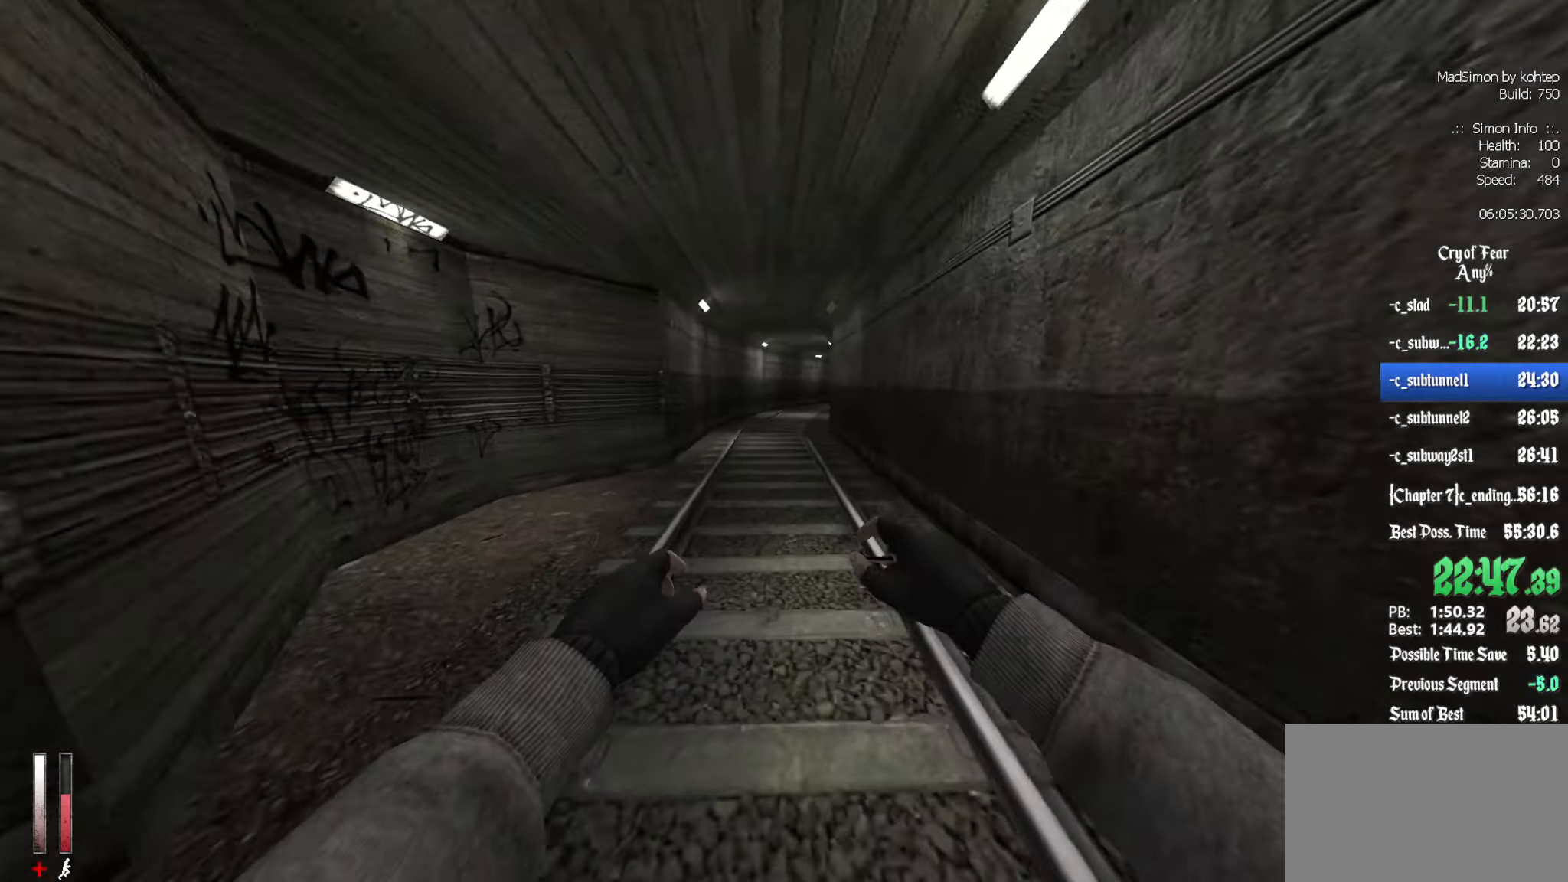
{"keys": ["q"], "mouse": [], "events": [[84, "d", "down"], [84, "q", "up"], [184, "mouse_wheel_up", "up"], [284, "q", "down"], [334, "d", "up"]]}
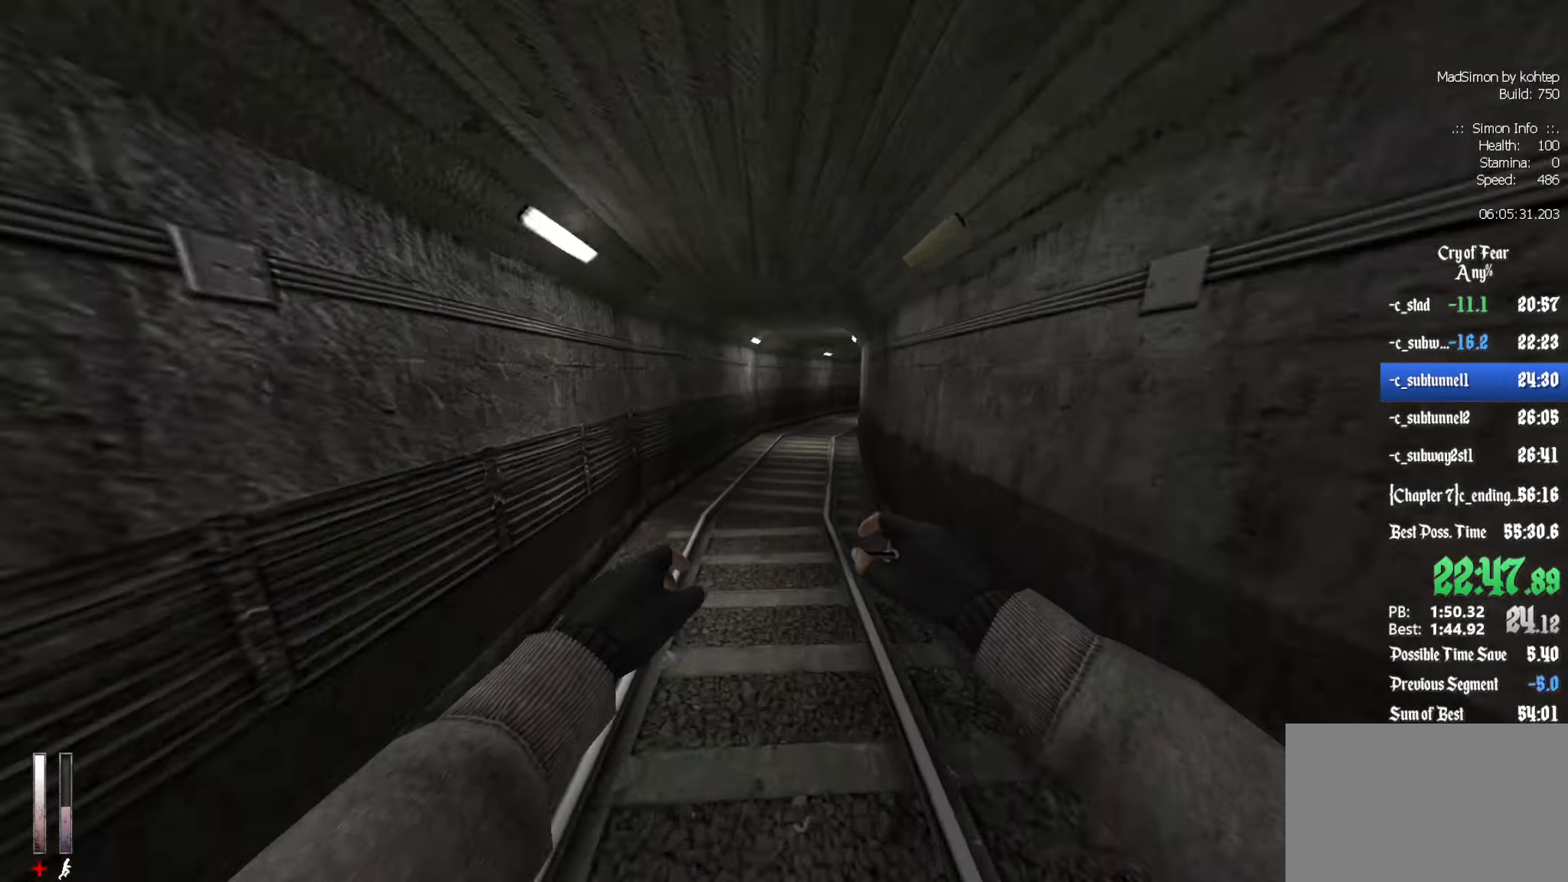
{"keys": ["d"], "mouse": [], "events": [[50, "mouse_wheel_down", "down"], [100, "mouse_wheel_down", "up"], [150, "mouse_wheel_down", "down"], [200, "d", "down"], [250, "q", "up"], [384, "mouse_wheel_down", "up"]]}
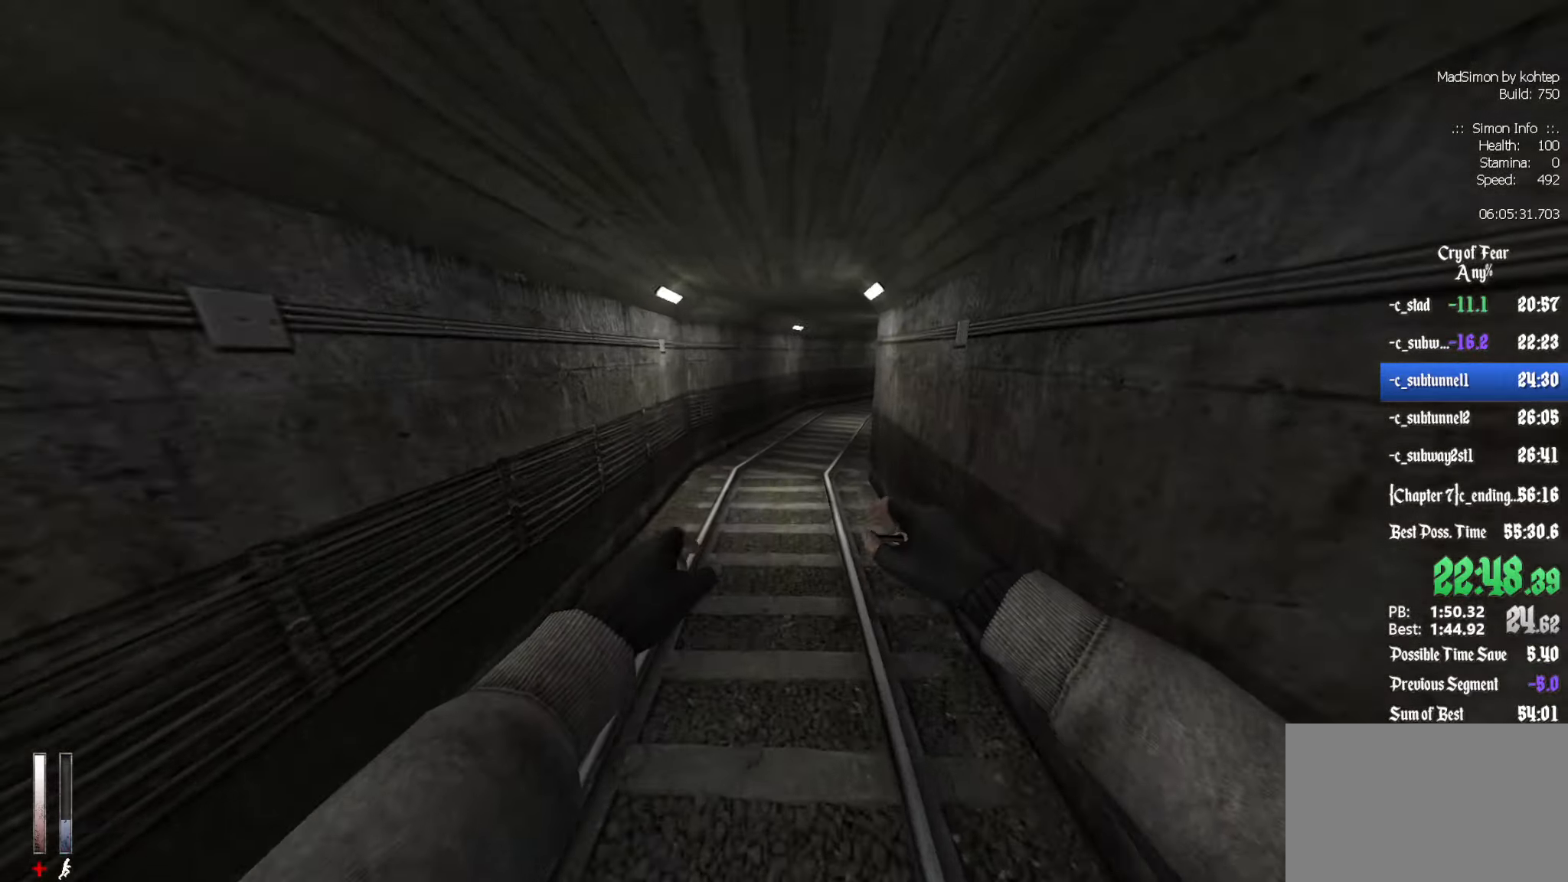
{"keys": ["d"], "mouse": [], "events": [[217, "d", "up"], [217, "q", "down"], [300, "mouse_wheel_up", "down"], [400, "d", "down"], [400, "q", "up"], [484, "mouse_wheel_up", "up"]]}
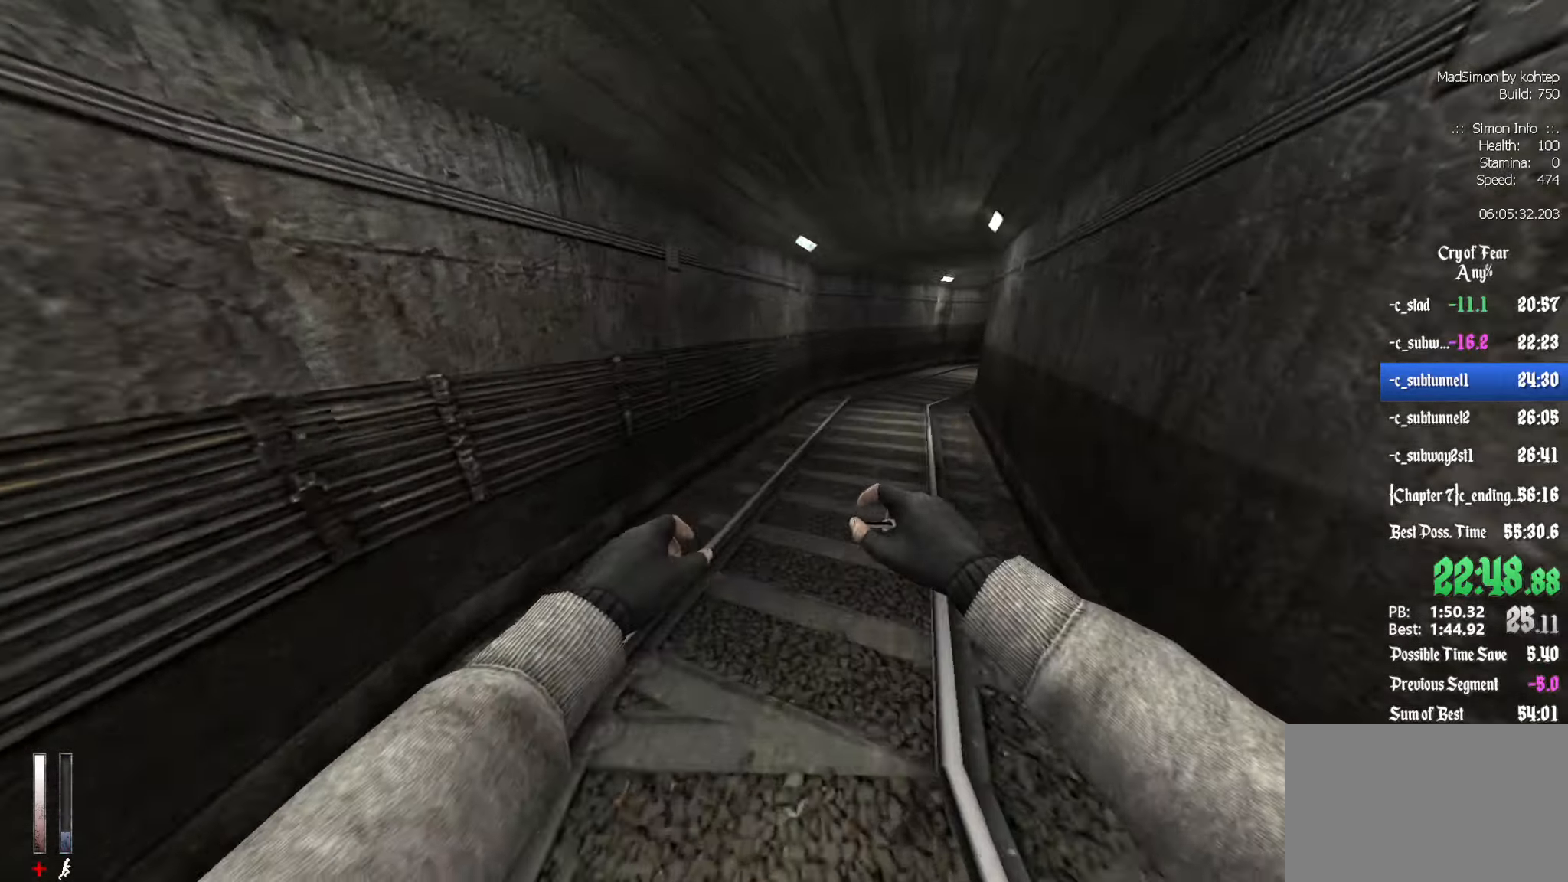
{"keys": ["d"], "mouse": [], "events": [[34, "mouse_wheel_up", "down"], [84, "mouse_wheel_up", "up"], [450, "mouse_wheel_down", "down"], [500, "mouse_wheel_down", "up"]]}
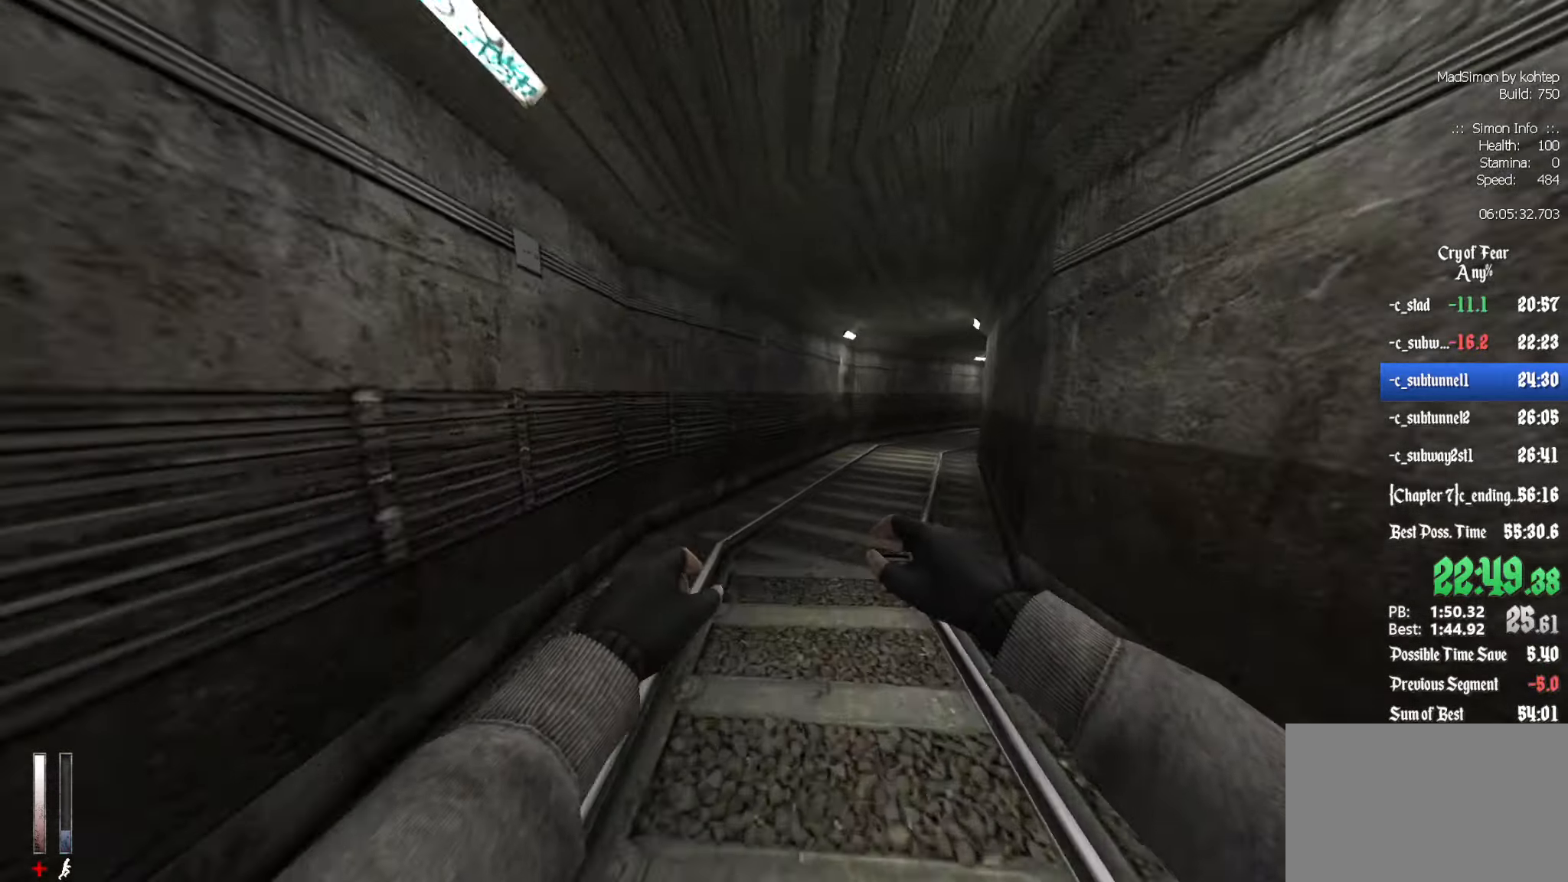
{"keys": ["d"], "mouse": [], "events": [[50, "mouse_wheel_down", "down"], [284, "mouse_wheel_down", "up"]]}
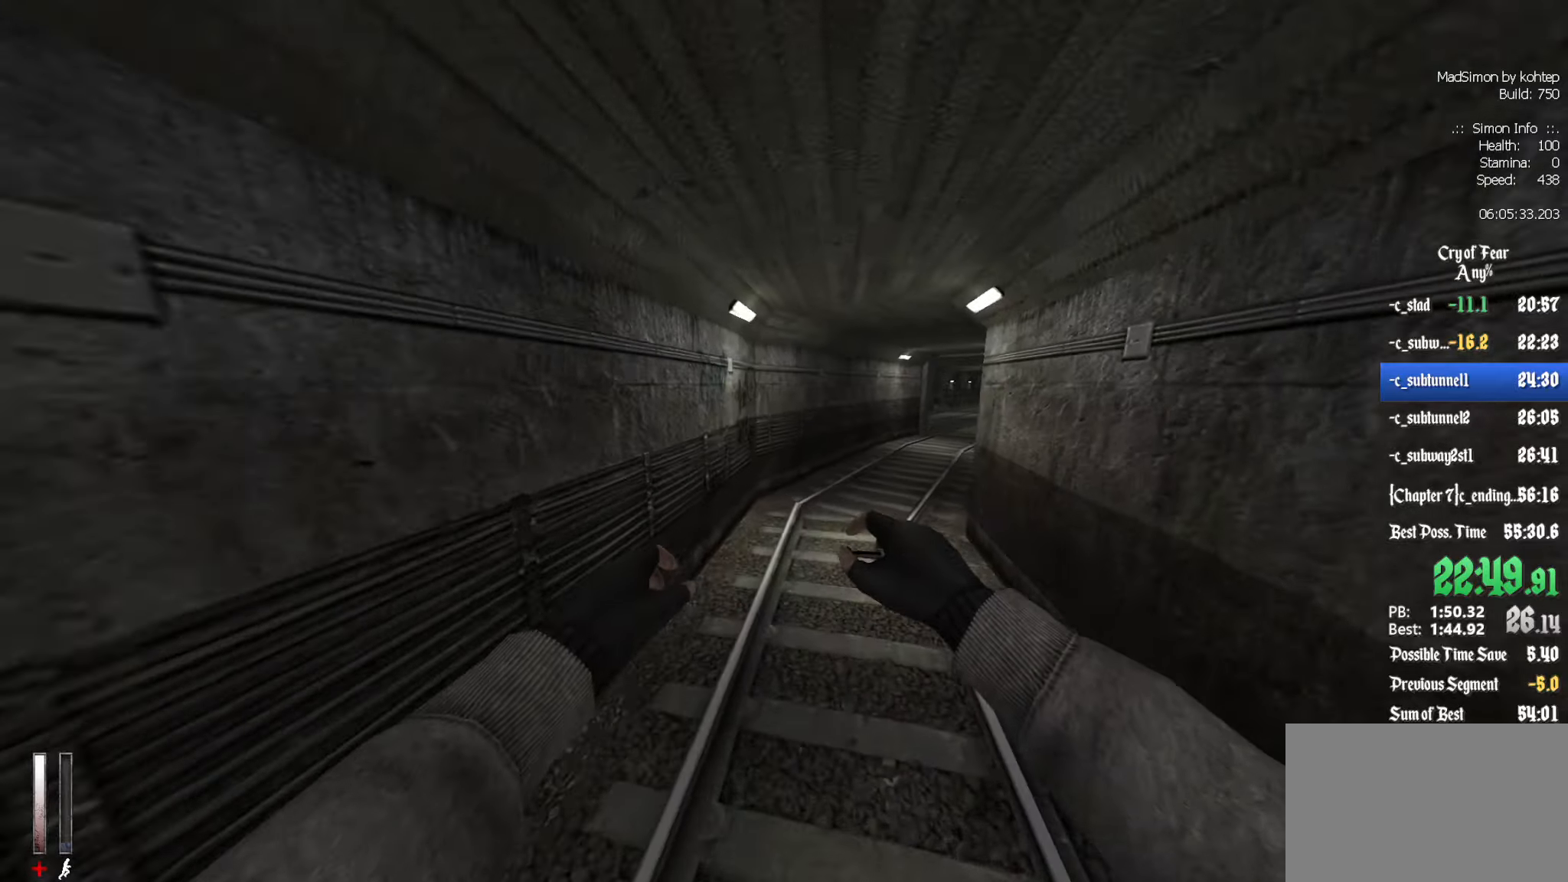
{"keys": ["d"], "mouse": [], "events": [[200, "mouse_wheel_up", "down"], [483, "mouse_wheel_up", "up"]]}
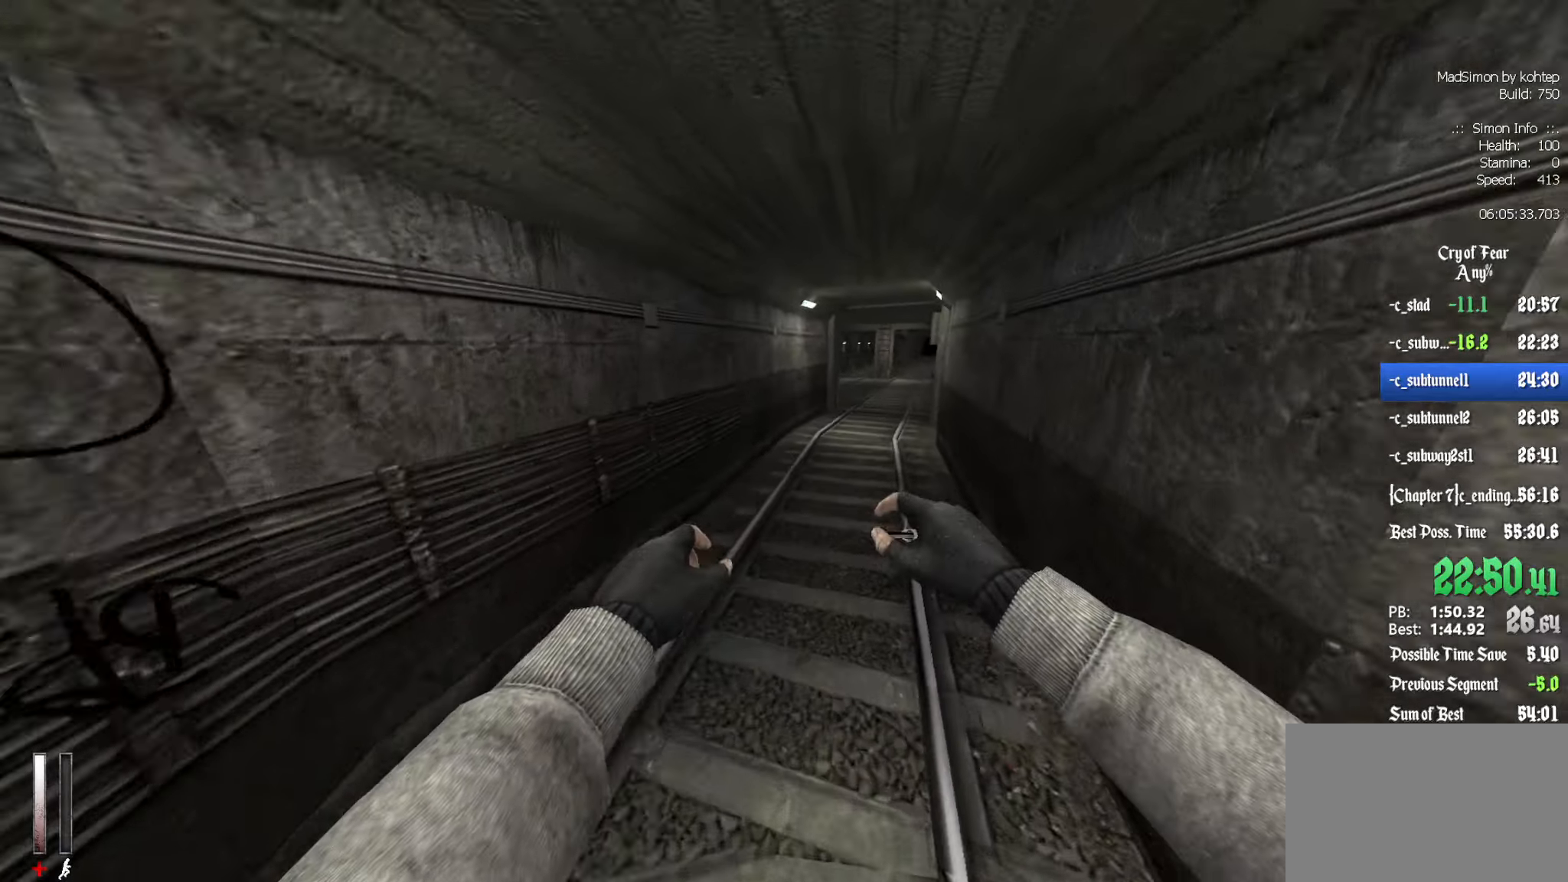
{"keys": ["d"], "mouse": ["wheel_down"], "events": [[116, "mouse_wheel_up", "down"], [166, "mouse_wheel_up", "up"], [400, "mouse_wheel_down", "down"]]}
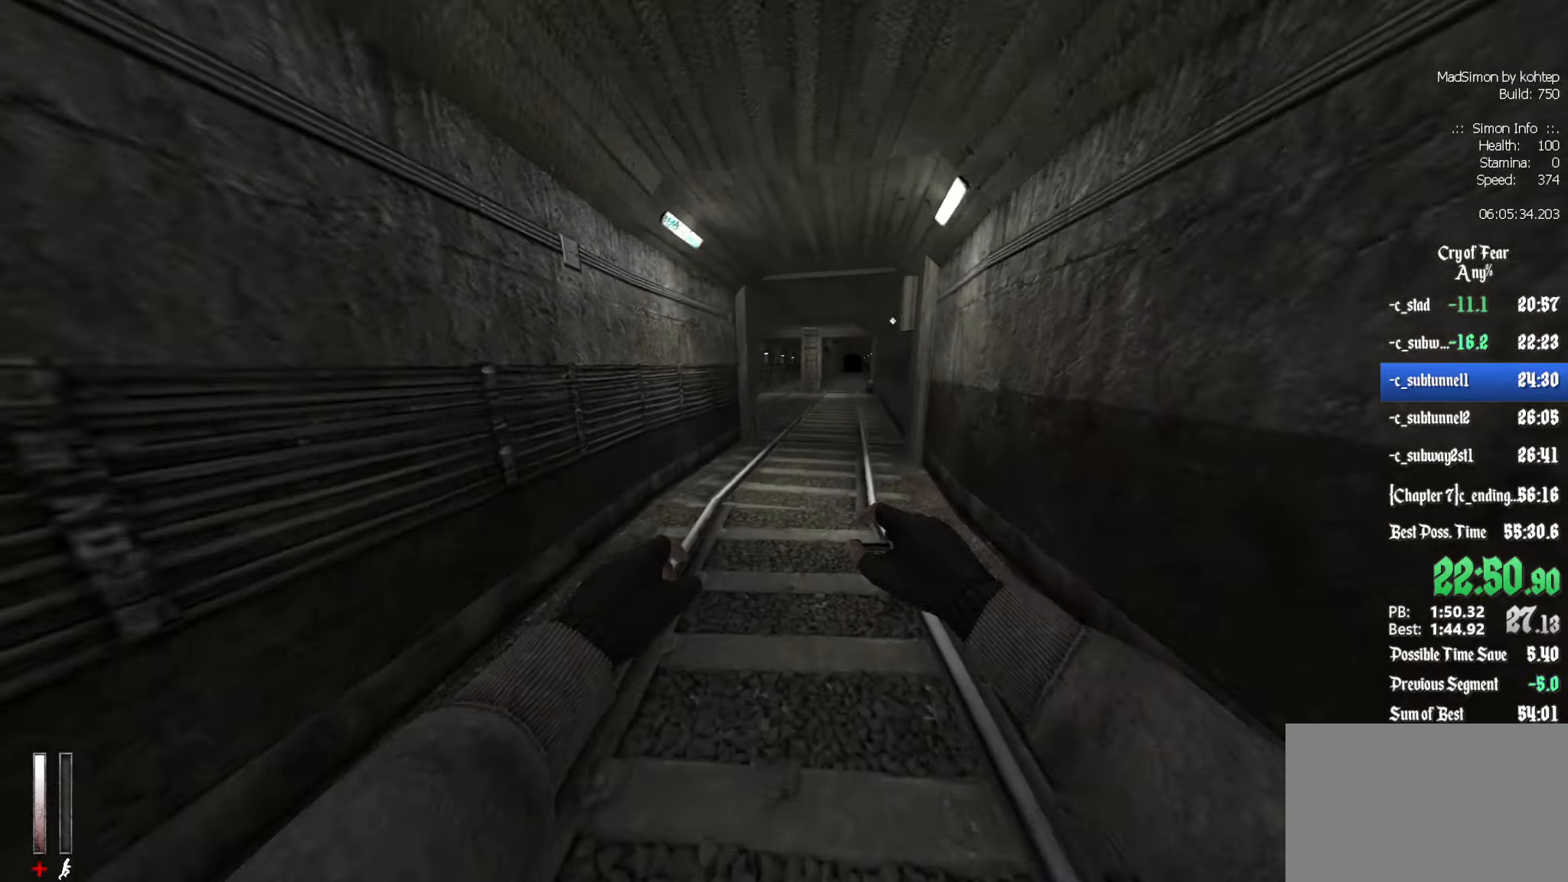
{"keys": ["d"], "mouse": [], "events": [[83, "d", "up"], [83, "q", "down"], [233, "mouse_wheel_down", "up"], [266, "d", "down"], [316, "q", "up"]]}
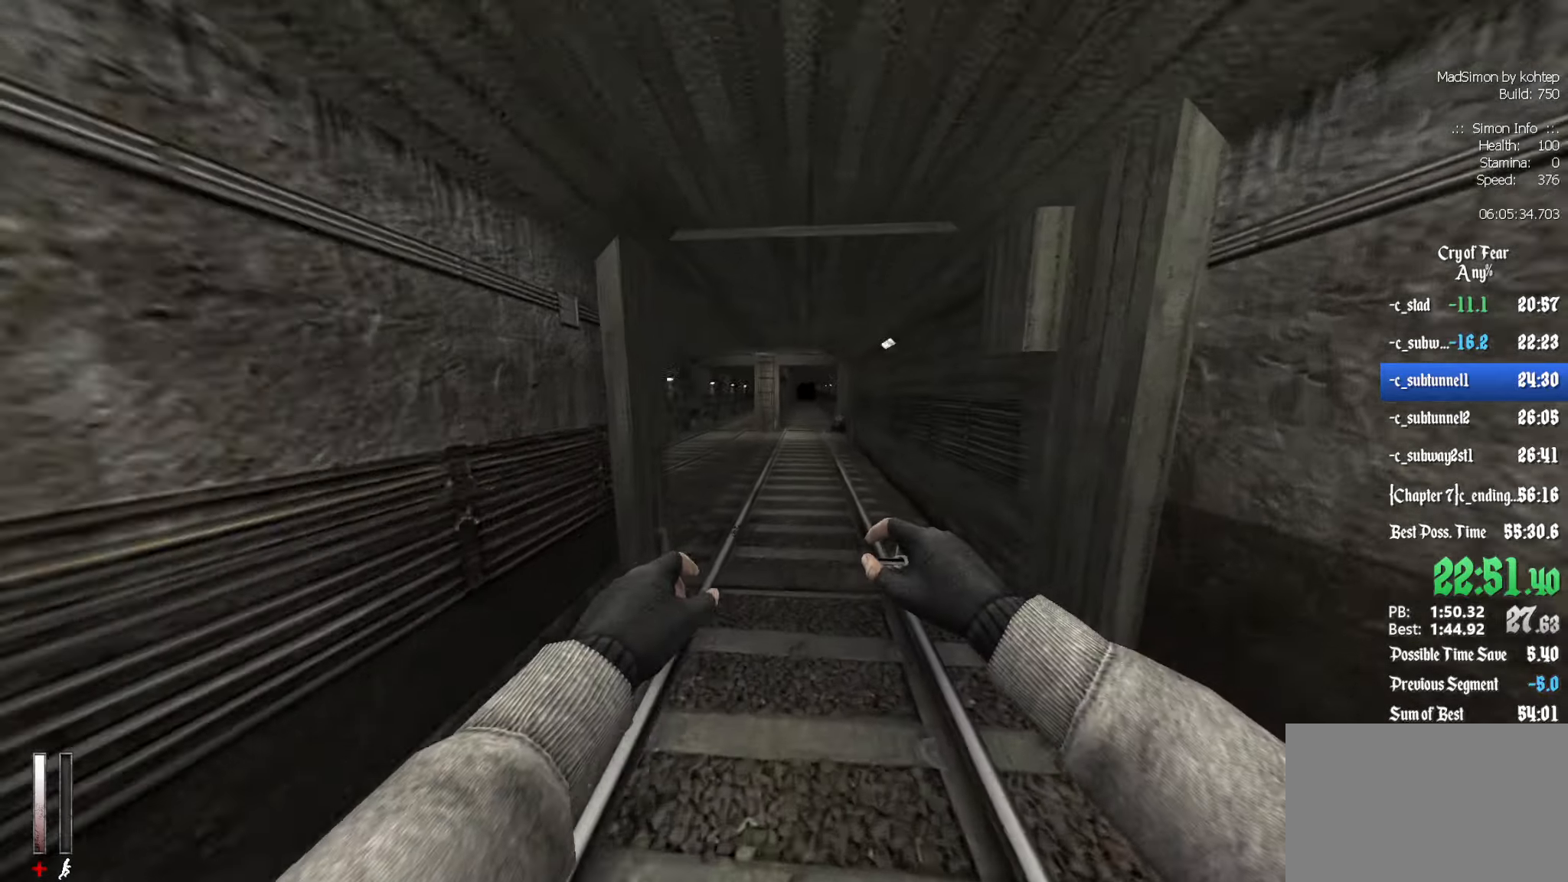
{"keys": ["d"], "mouse": ["wheel_up"], "events": [[50, "mouse_wheel_up", "down"], [200, "d", "up"], [200, "q", "down"], [333, "mouse_wheel_up", "up"], [433, "q", "up"], [466, "d", "down"], [466, "mouse_wheel_up", "down"]]}
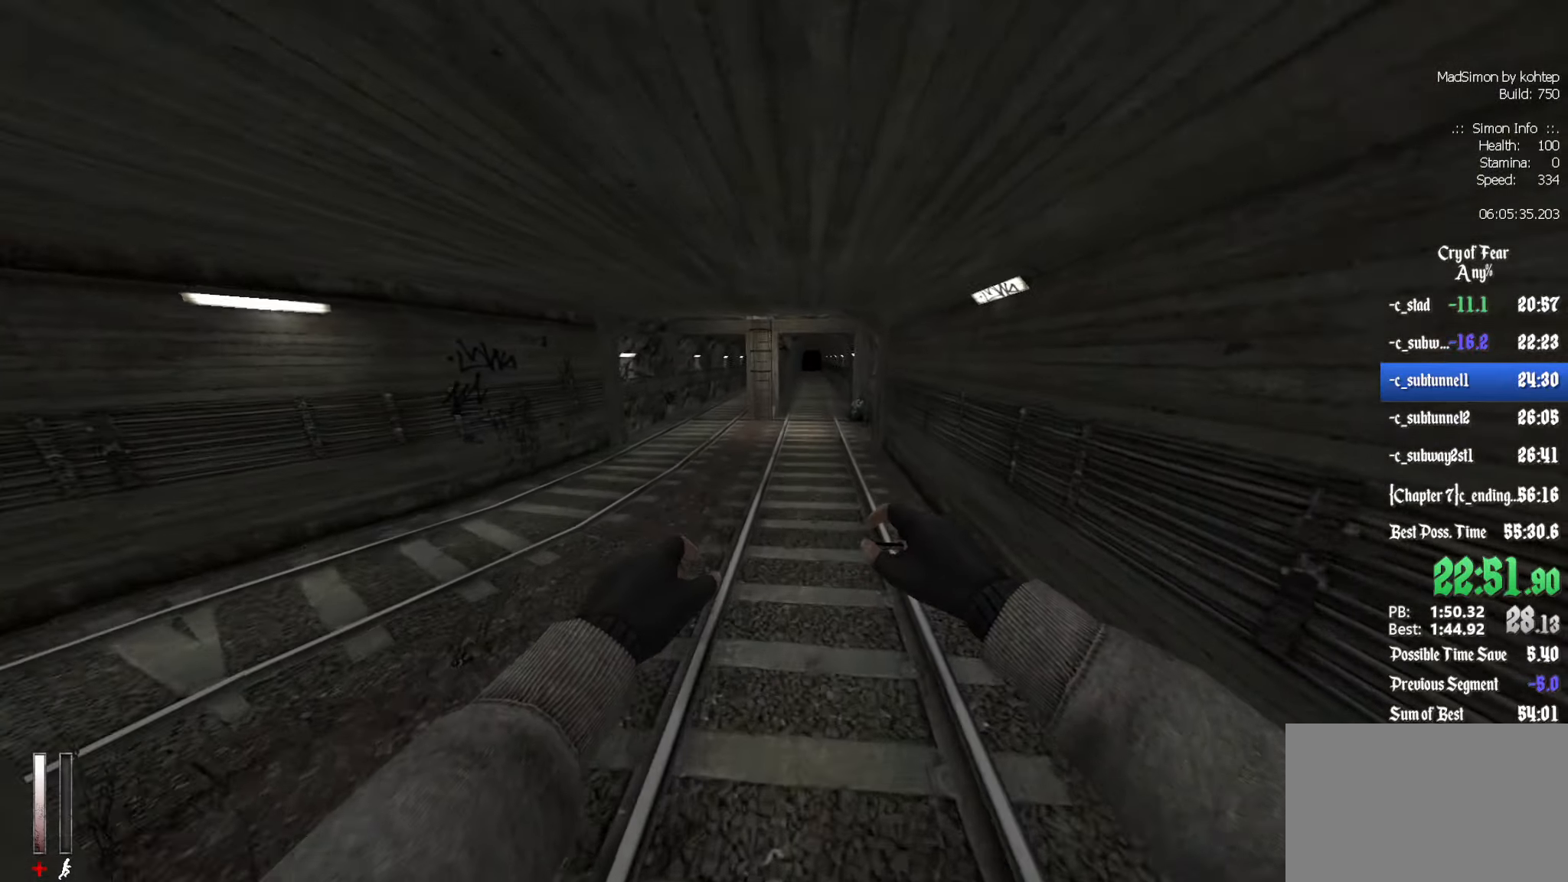
{"keys": ["q"], "mouse": ["wheel_down"], "events": [[66, "mouse_wheel_up", "up"], [66, "q", "down"], [116, "d", "up"], [250, "mouse_wheel_down", "down"]]}
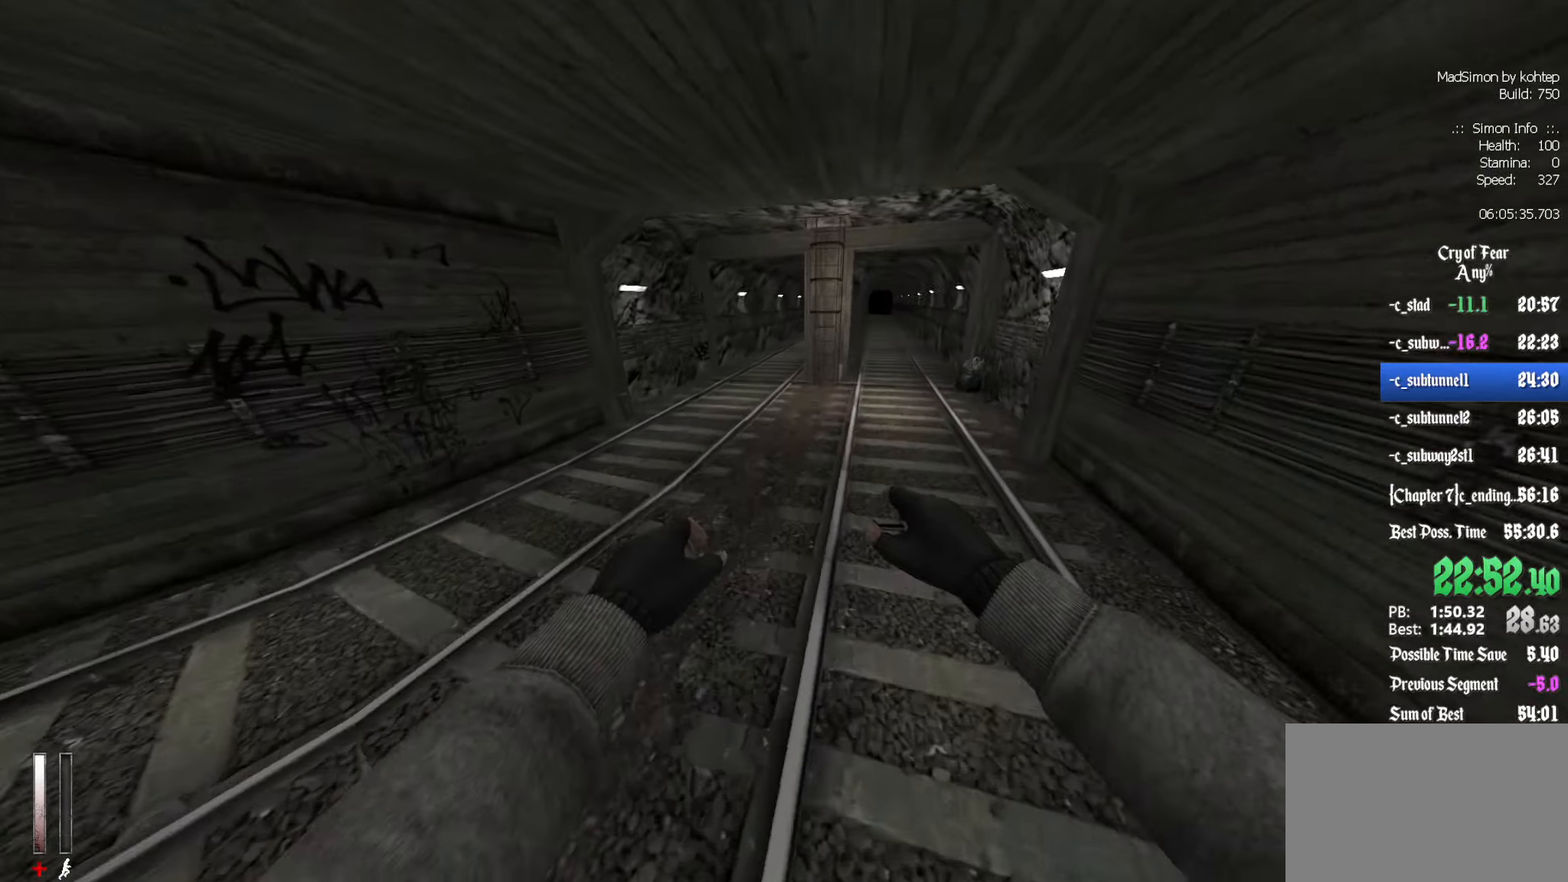
{"keys": ["ctrl"], "mouse": ["wheel_up"], "events": [[33, "mouse_wheel_down", "up"], [133, "d", "down"], [133, "q", "up"], [416, "d", "up"], [450, "ctrl", "down"], [500, "mouse_wheel_up", "down"]]}
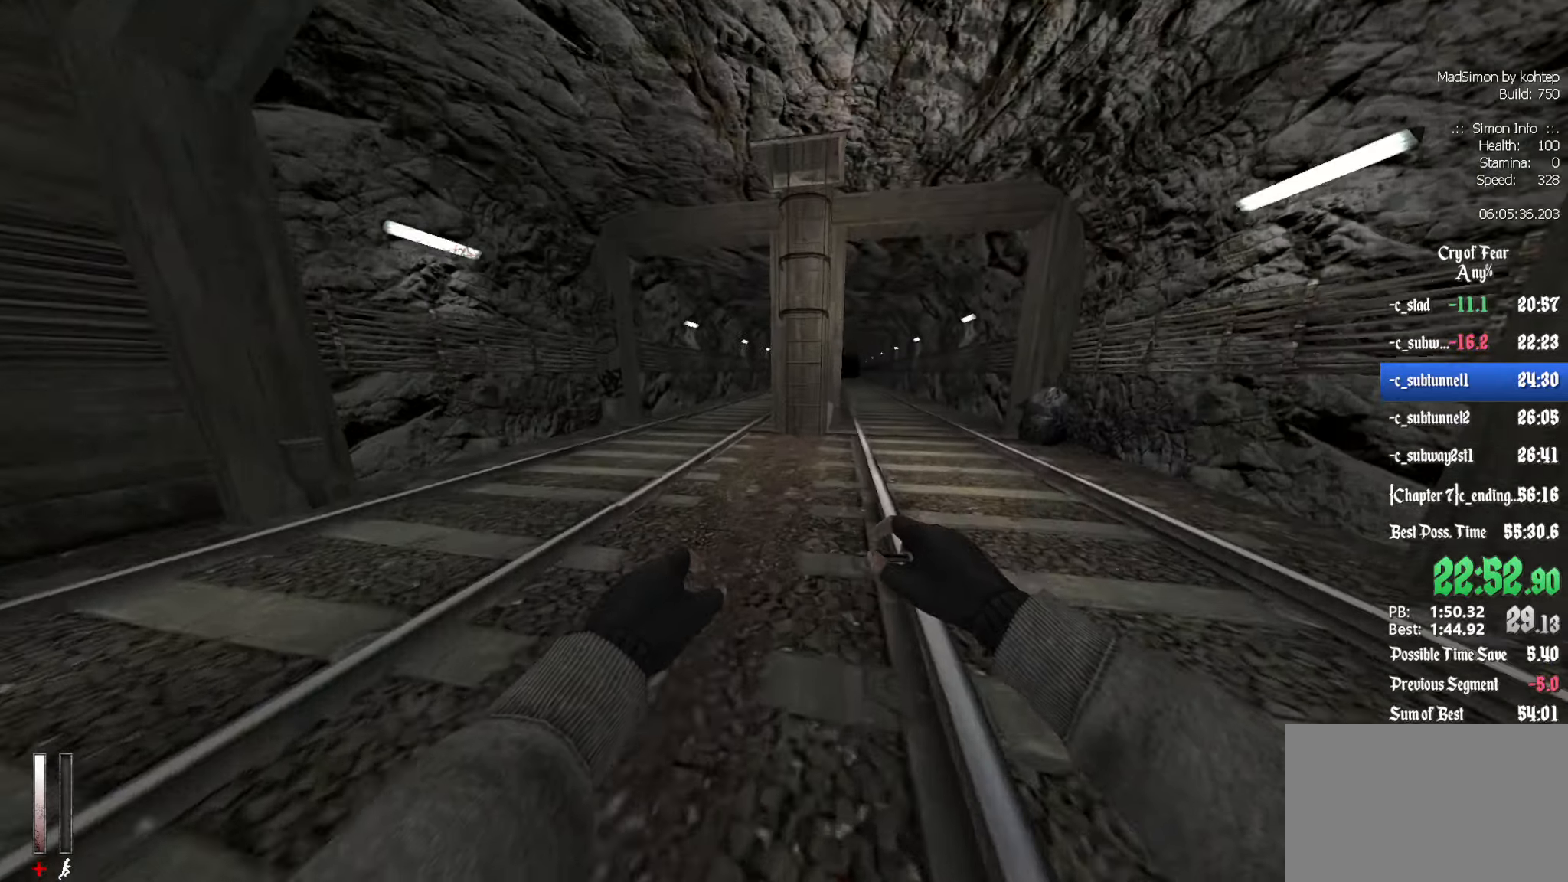
{"keys": ["ctrl"], "mouse": [], "events": [[183, "mouse_wheel_up", "up"], [333, "q", "down"], [416, "q", "up"]]}
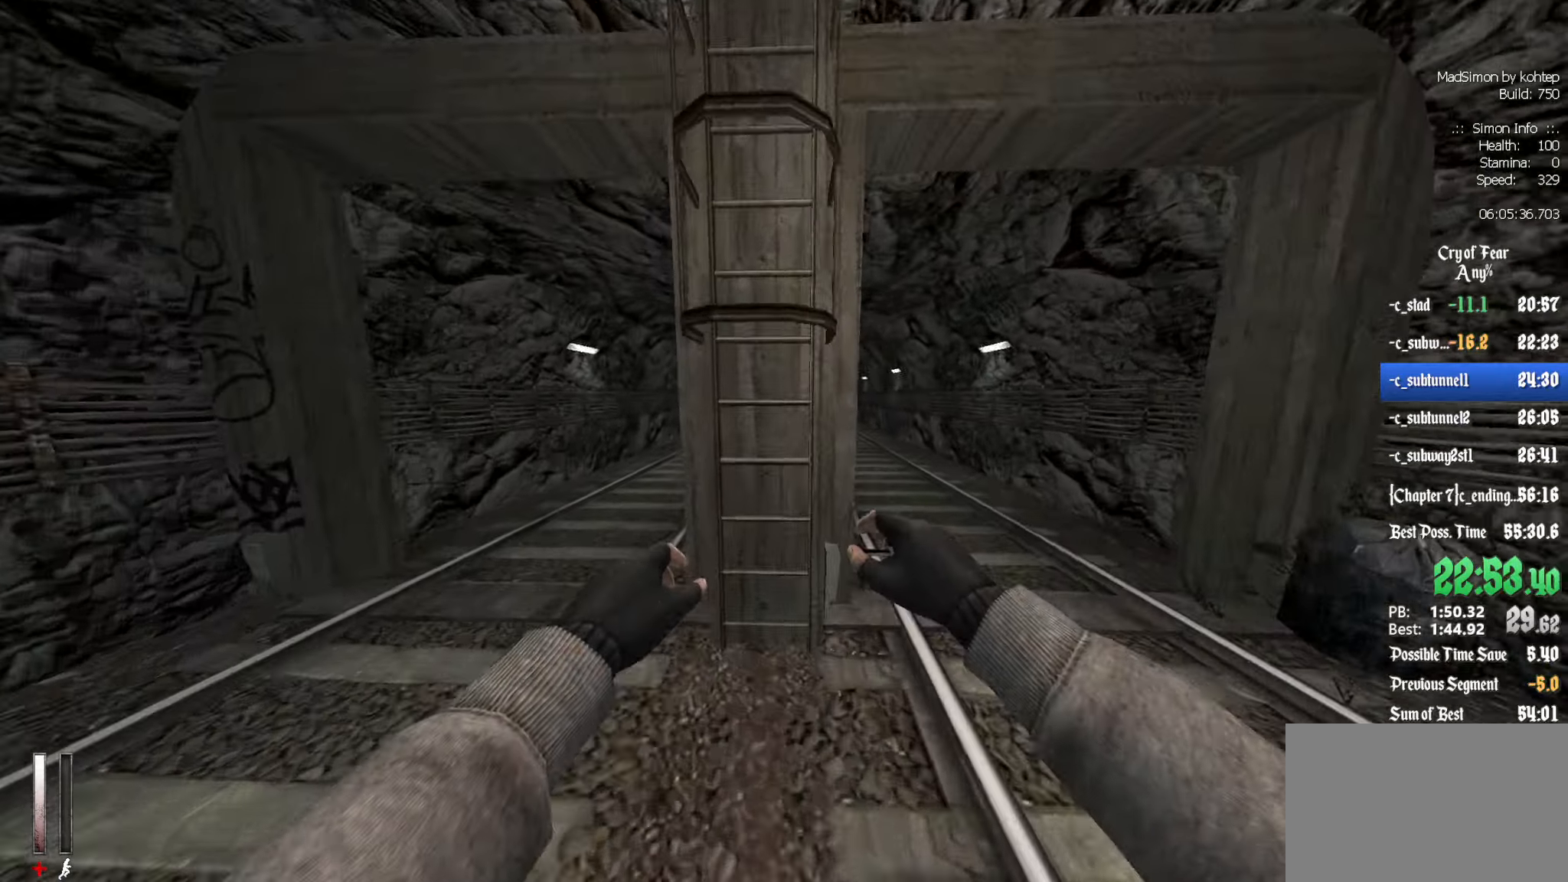
{"keys": ["ctrl"], "mouse": [], "events": [[66, "e", "down"], [150, "e", "up"], [200, "e", "down"], [300, "e", "up"], [383, "e", "down"], [483, "e", "up"]]}
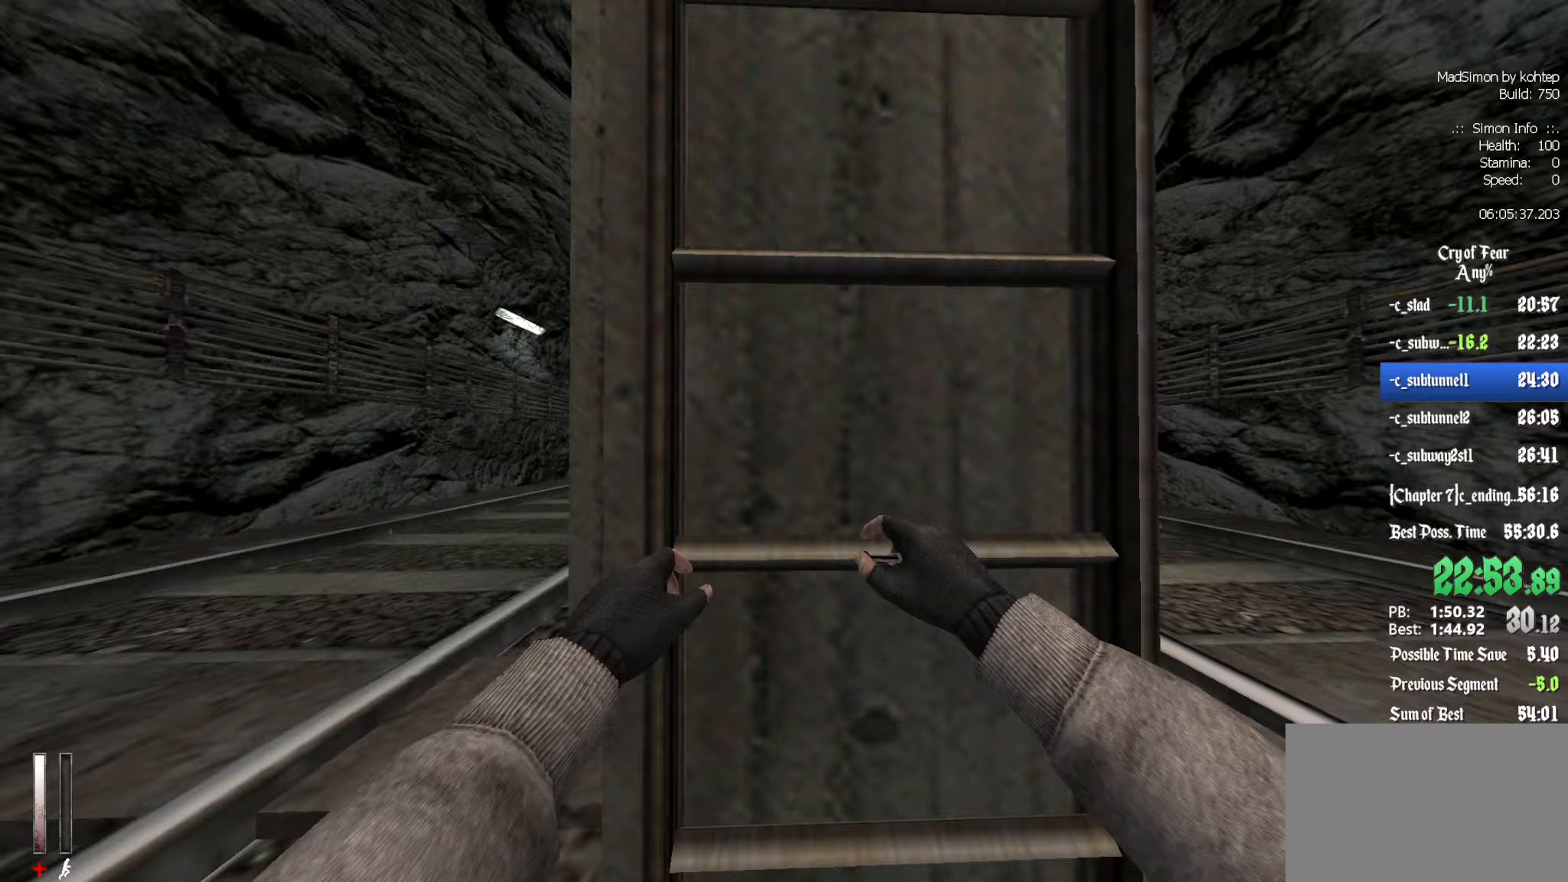
{"keys": [], "mouse": [], "events": [[33, "e", "down"], [117, "e", "up"], [300, "ctrl", "up"], [350, "z", "down"], [500, "z", "up"]]}